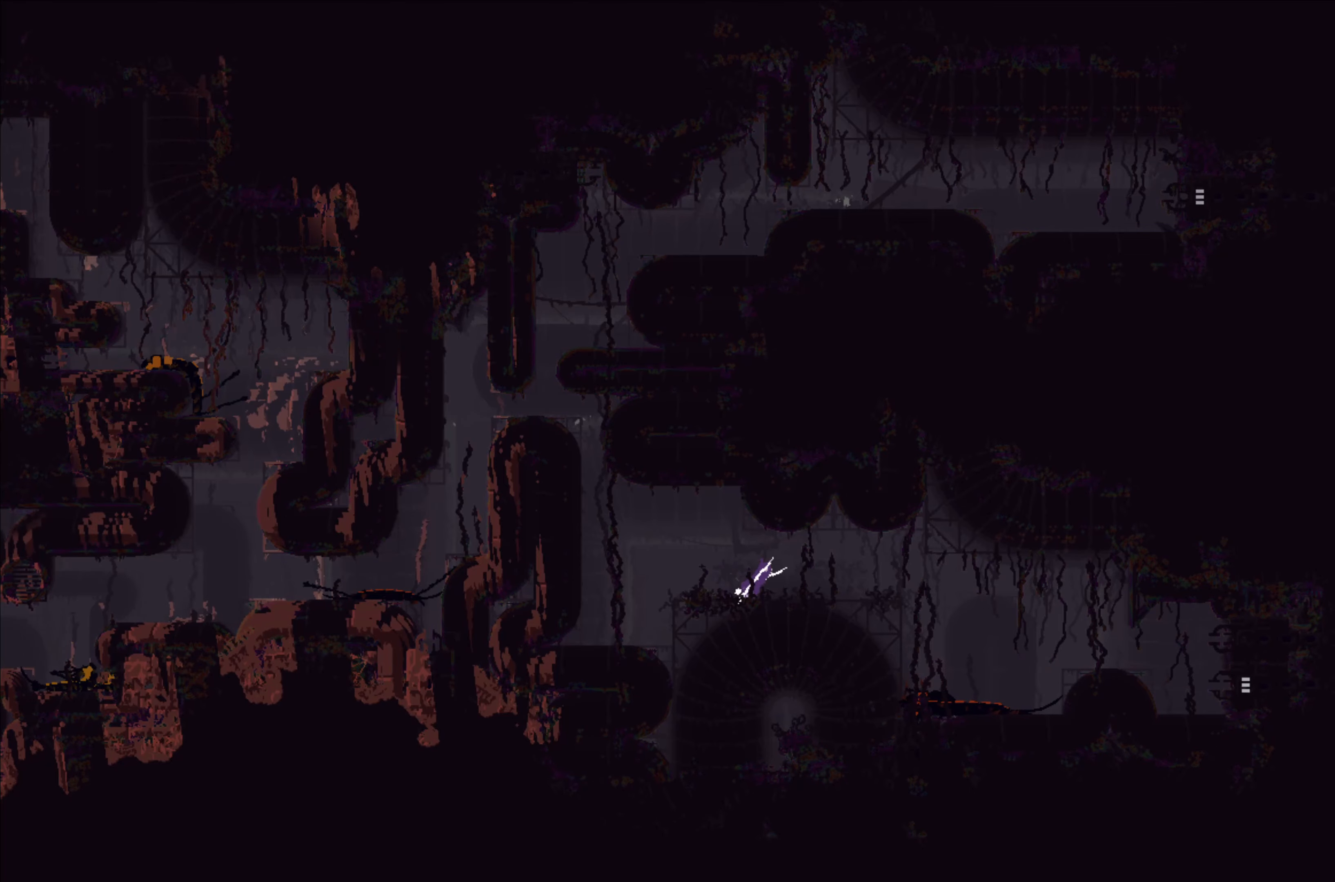
Gameplay with a controller (Xbox layout); each line is a JSON object with the inputs held at the frame after it. "events" lists button and stick changes between this image and that frame as [ms after this image, input, new state], when the widget could be followed in between. Not read: right_stick.
{"buttons": [], "left_stick": "right", "events": []}
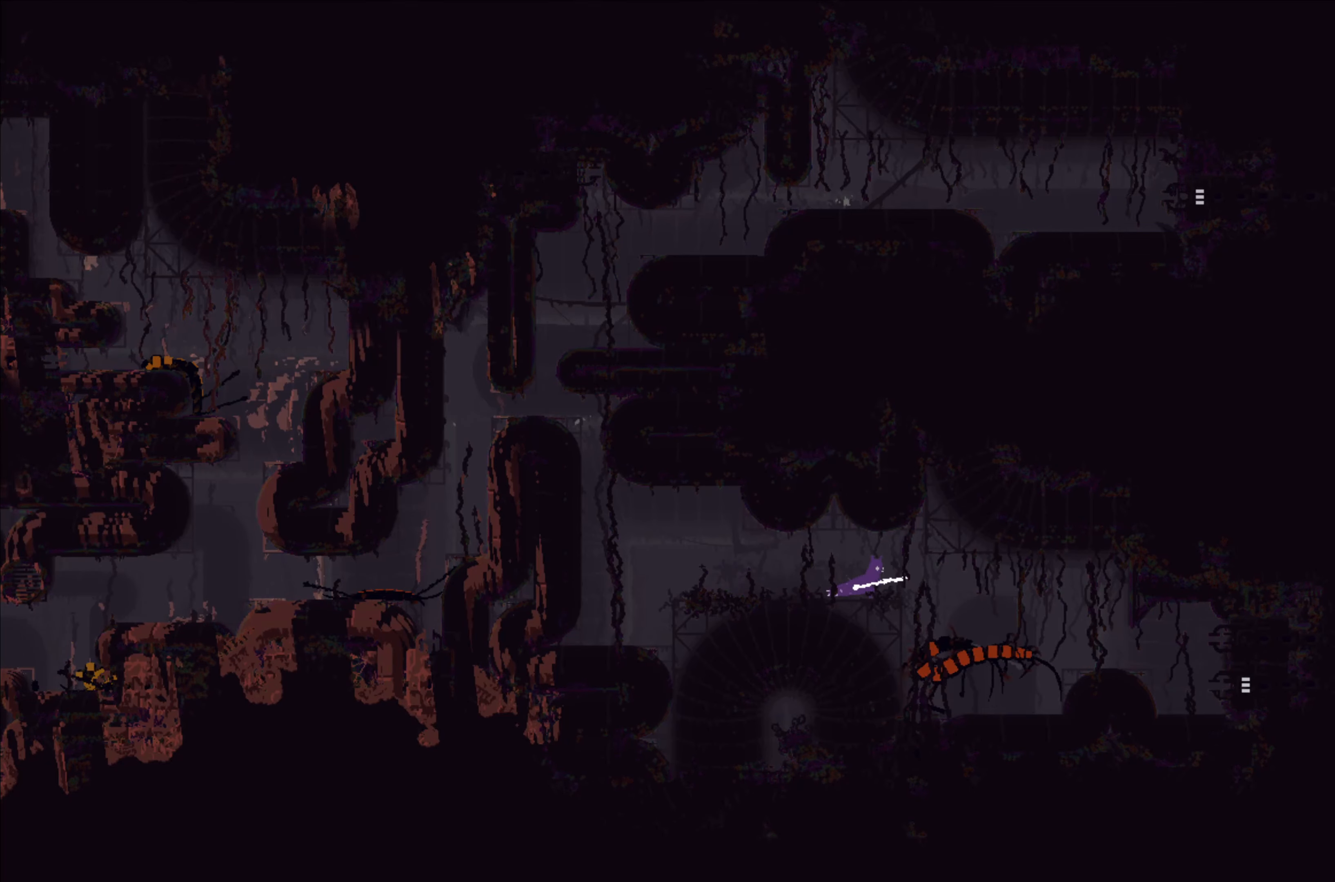
{"buttons": [], "left_stick": "right", "events": [[283, "A", "down"], [416, "A", "up"]]}
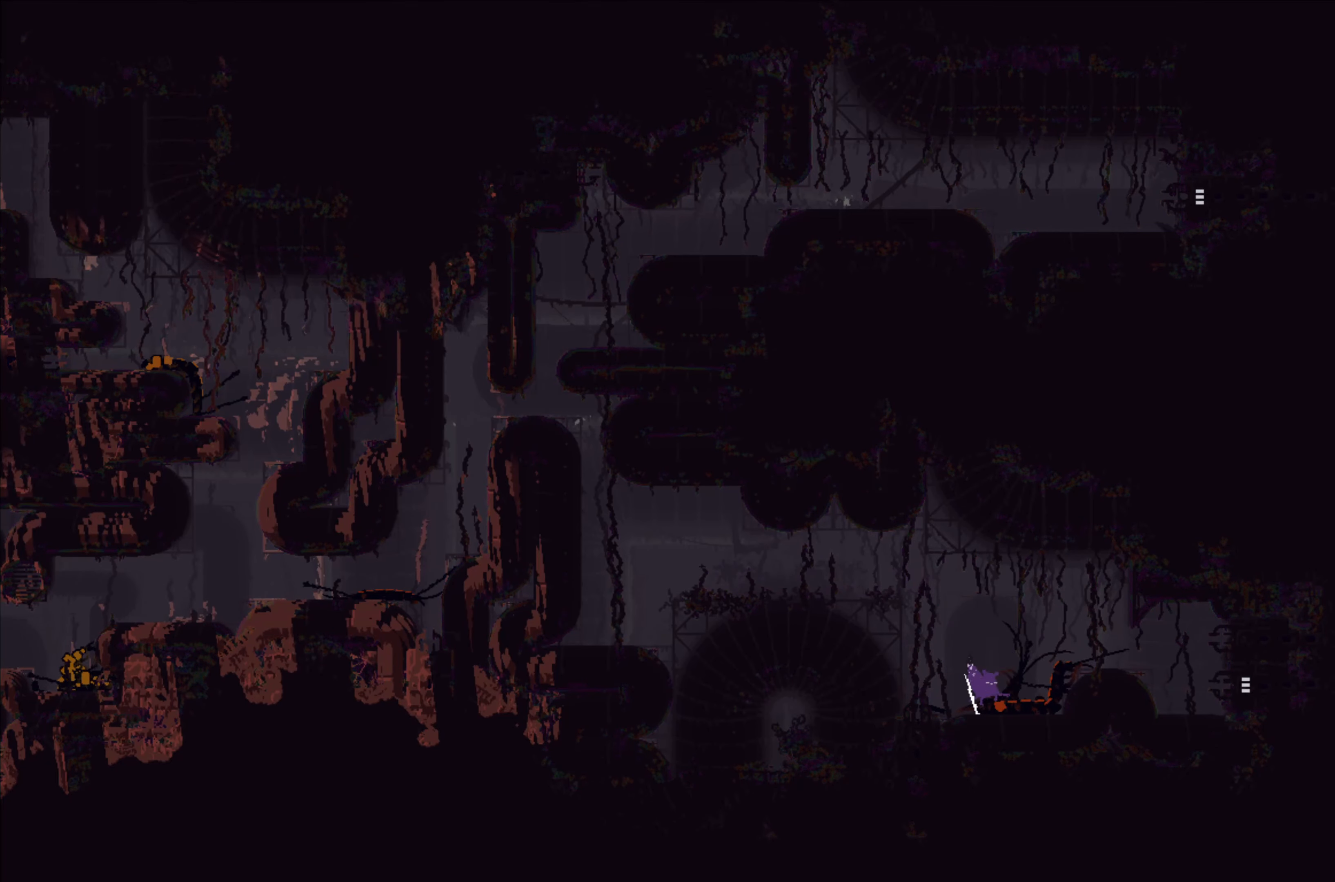
{"buttons": [], "left_stick": "right", "events": [[150, "A", "down"], [466, "A", "up"]]}
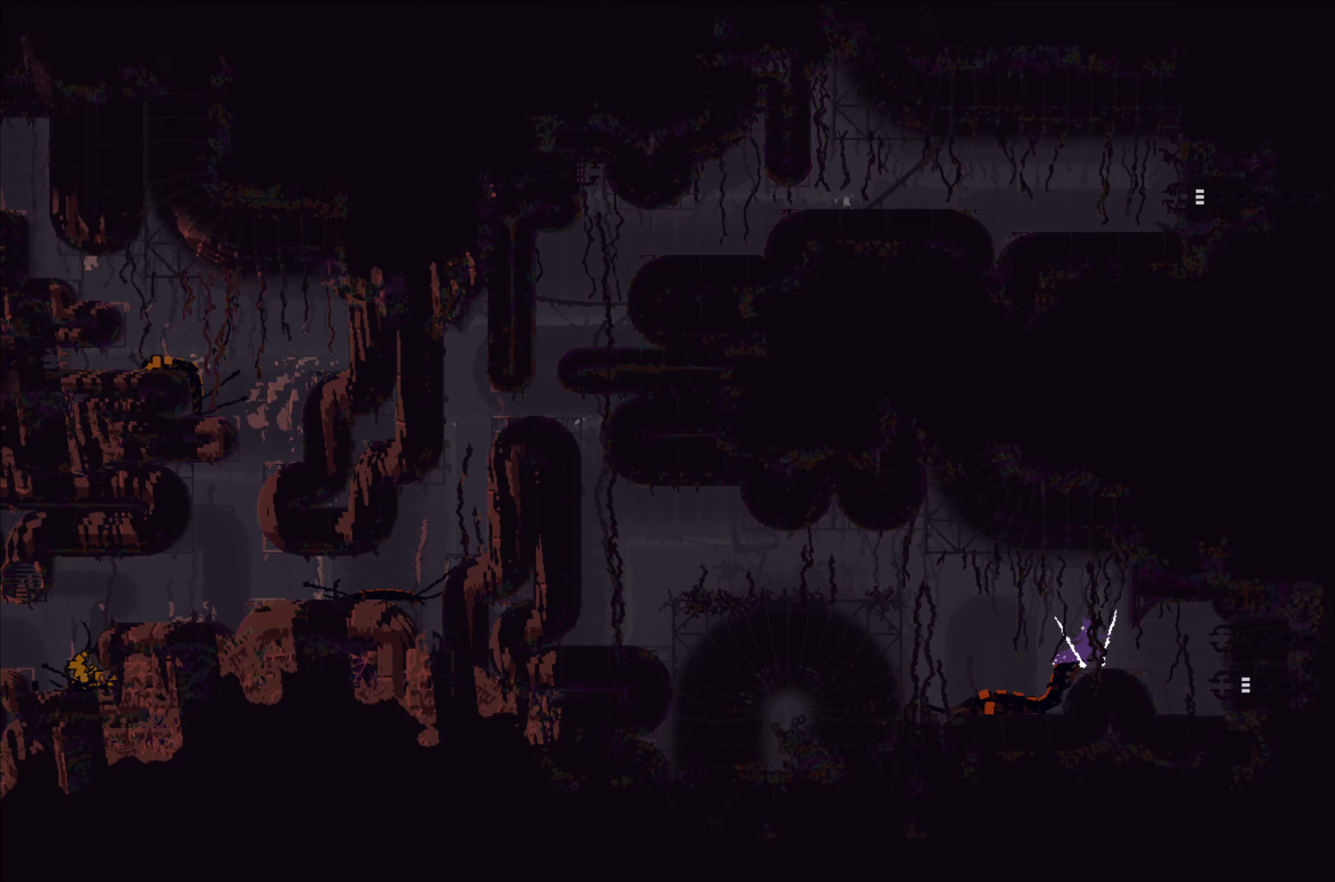
{"buttons": [], "left_stick": "right", "events": []}
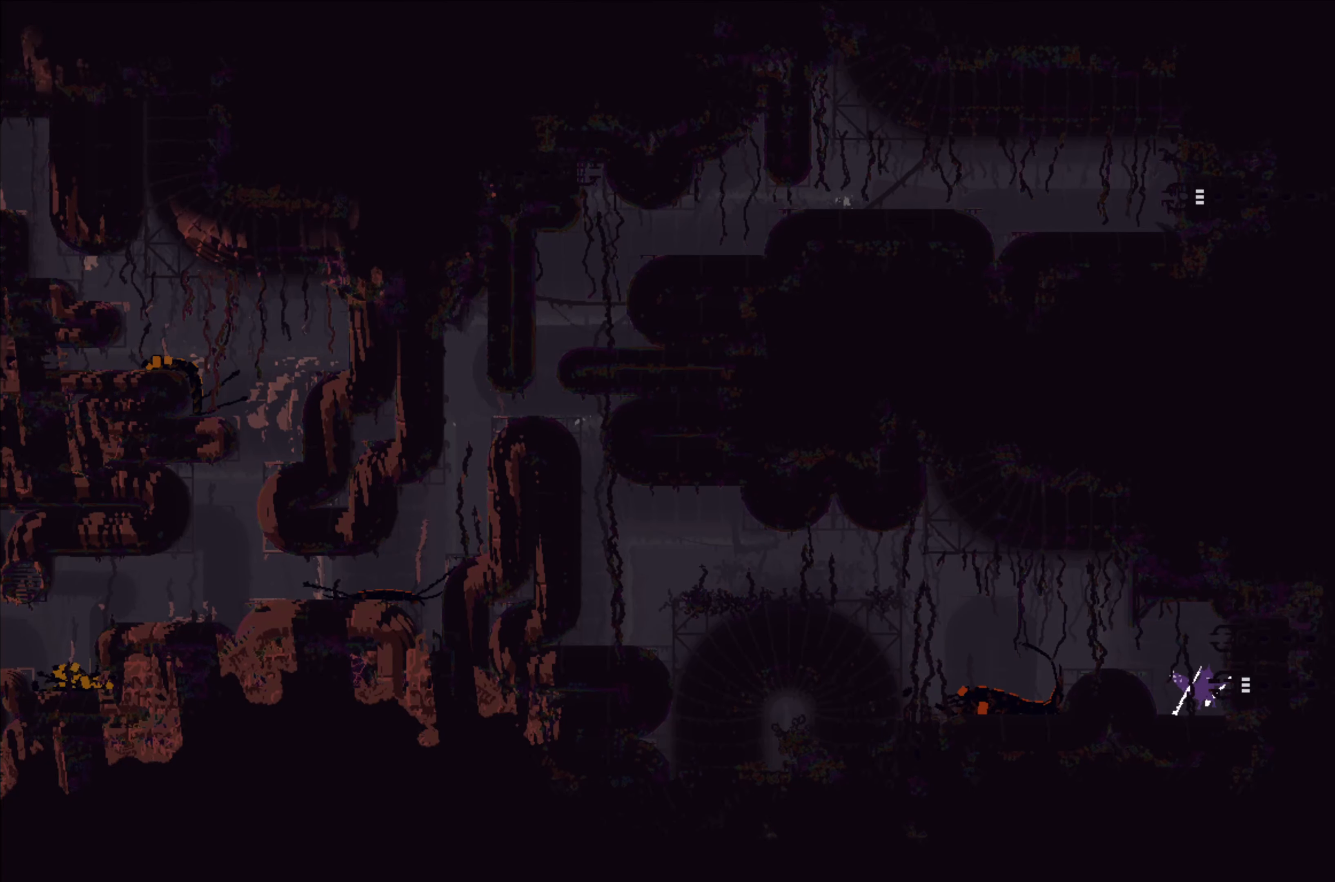
{"buttons": [], "left_stick": "right", "events": []}
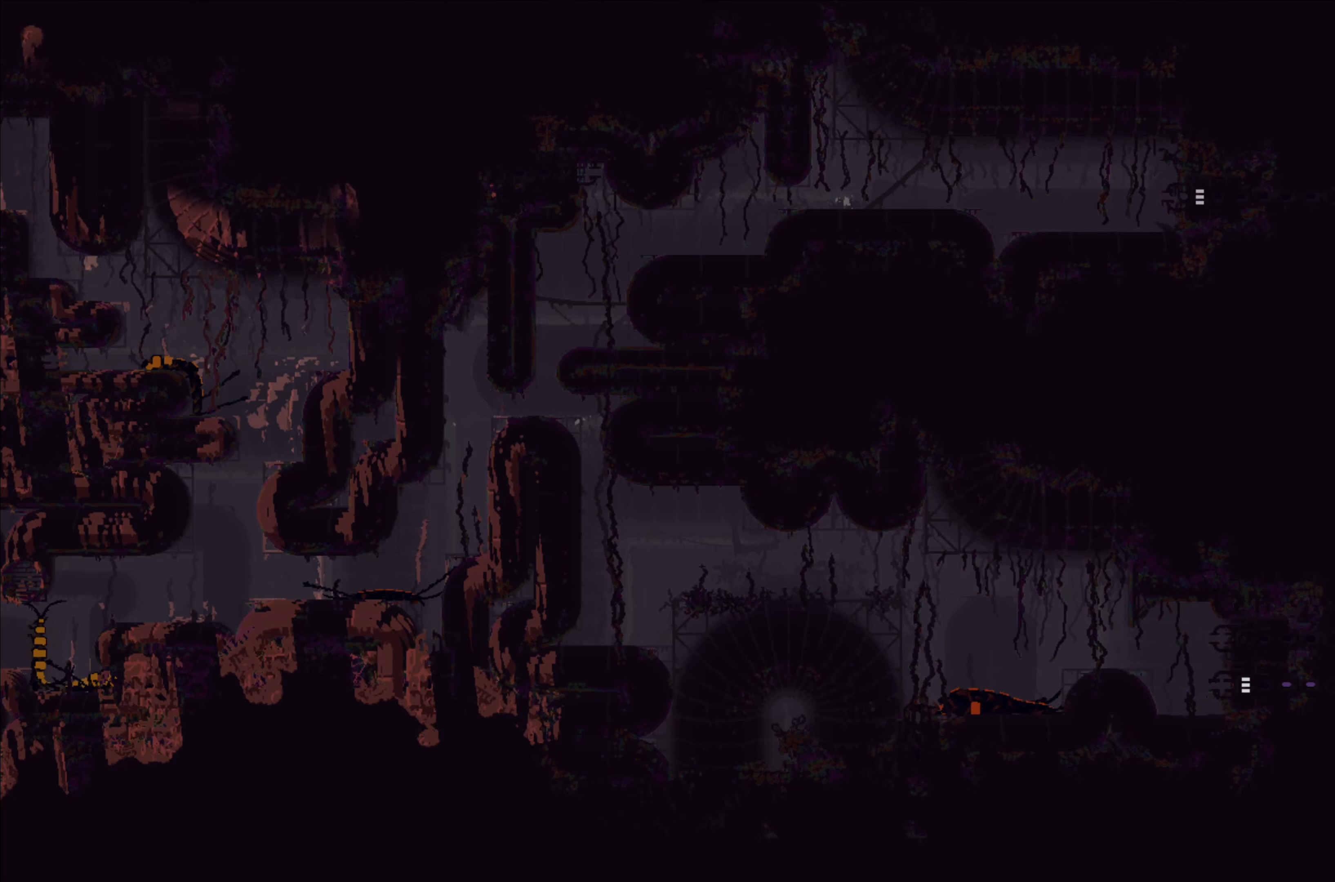
{"buttons": [], "left_stick": "center", "events": [[100, "left_stick", "center"]]}
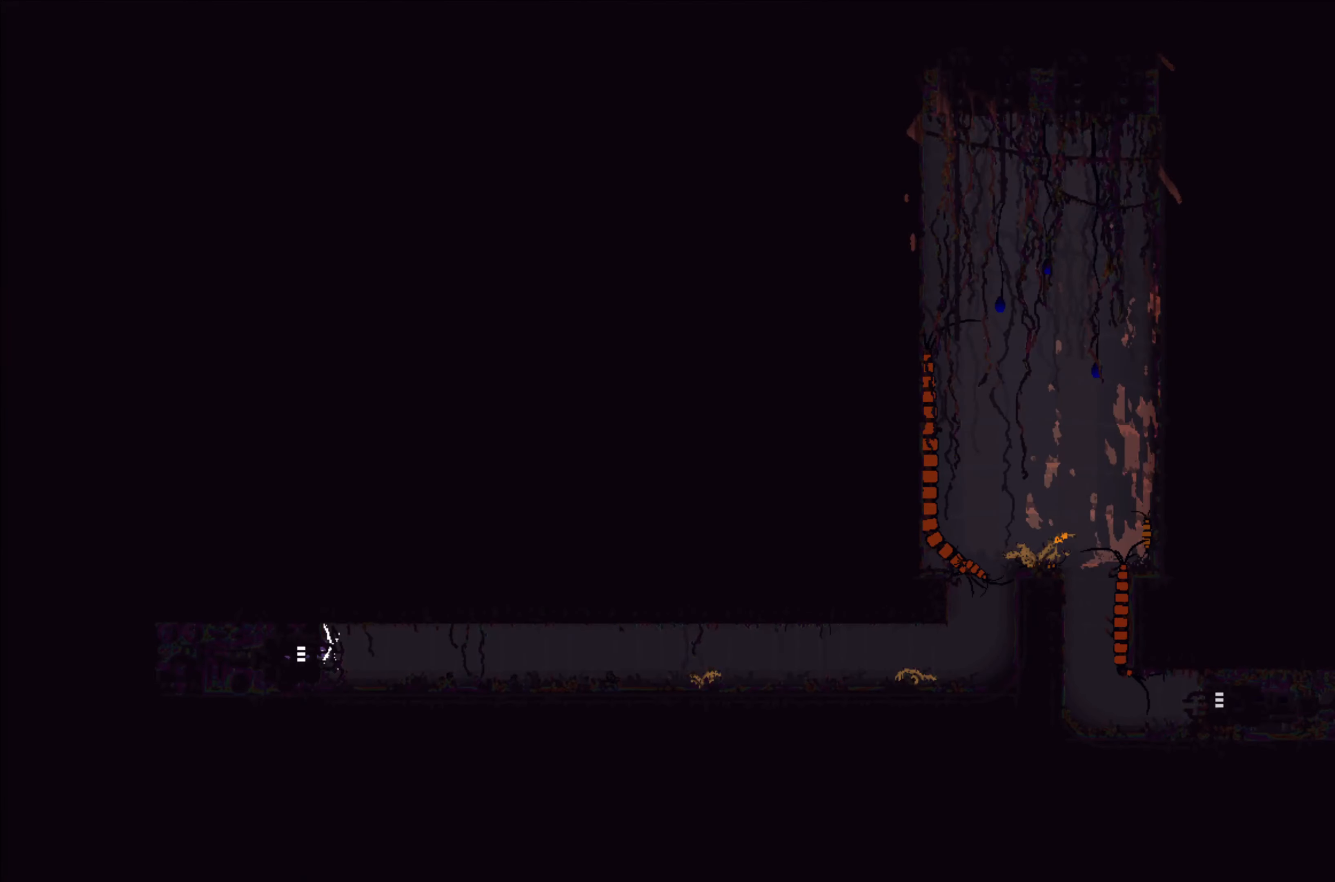
{"buttons": [], "left_stick": "center", "events": []}
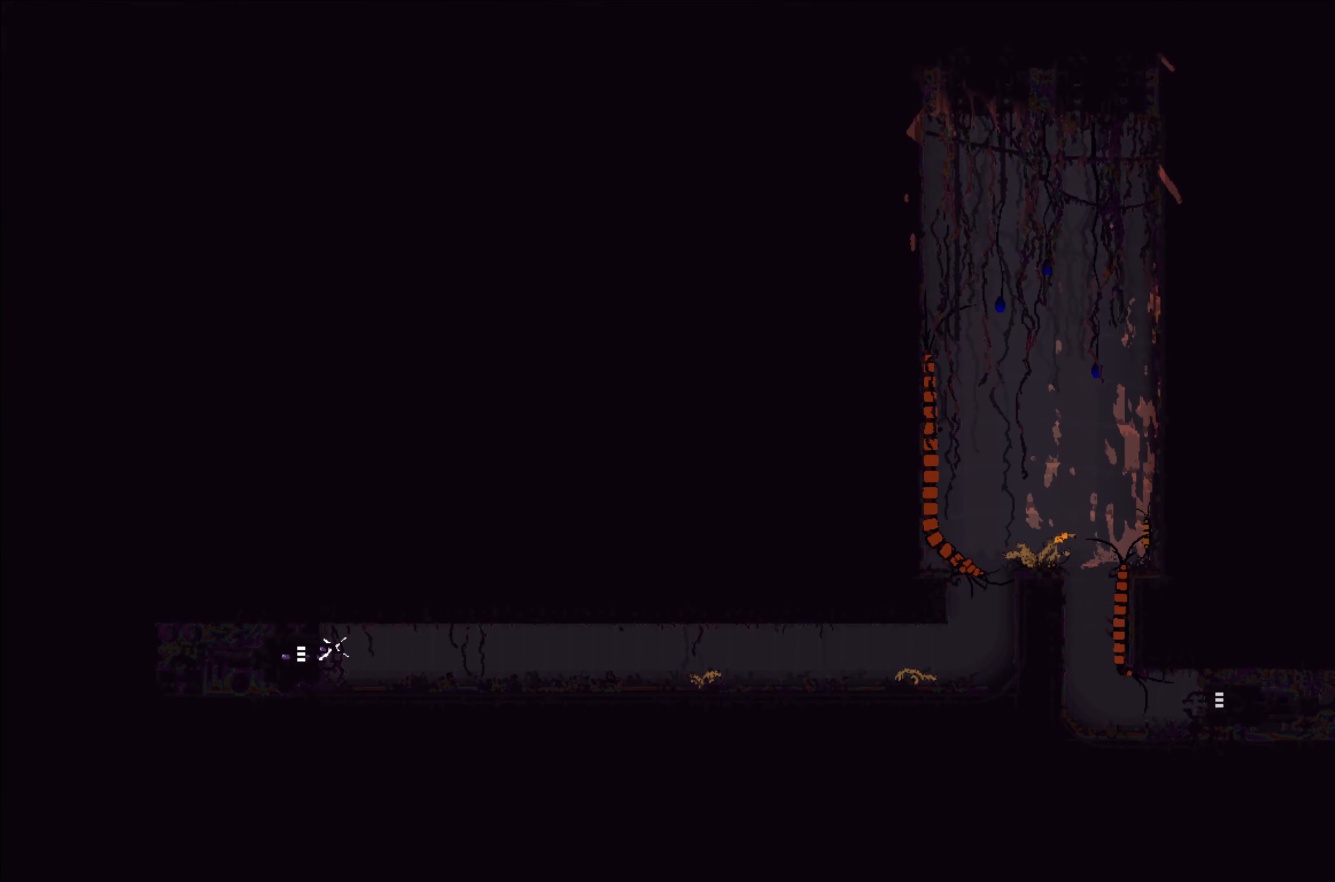
{"buttons": [], "left_stick": "right", "events": [[200, "left_stick", "right"]]}
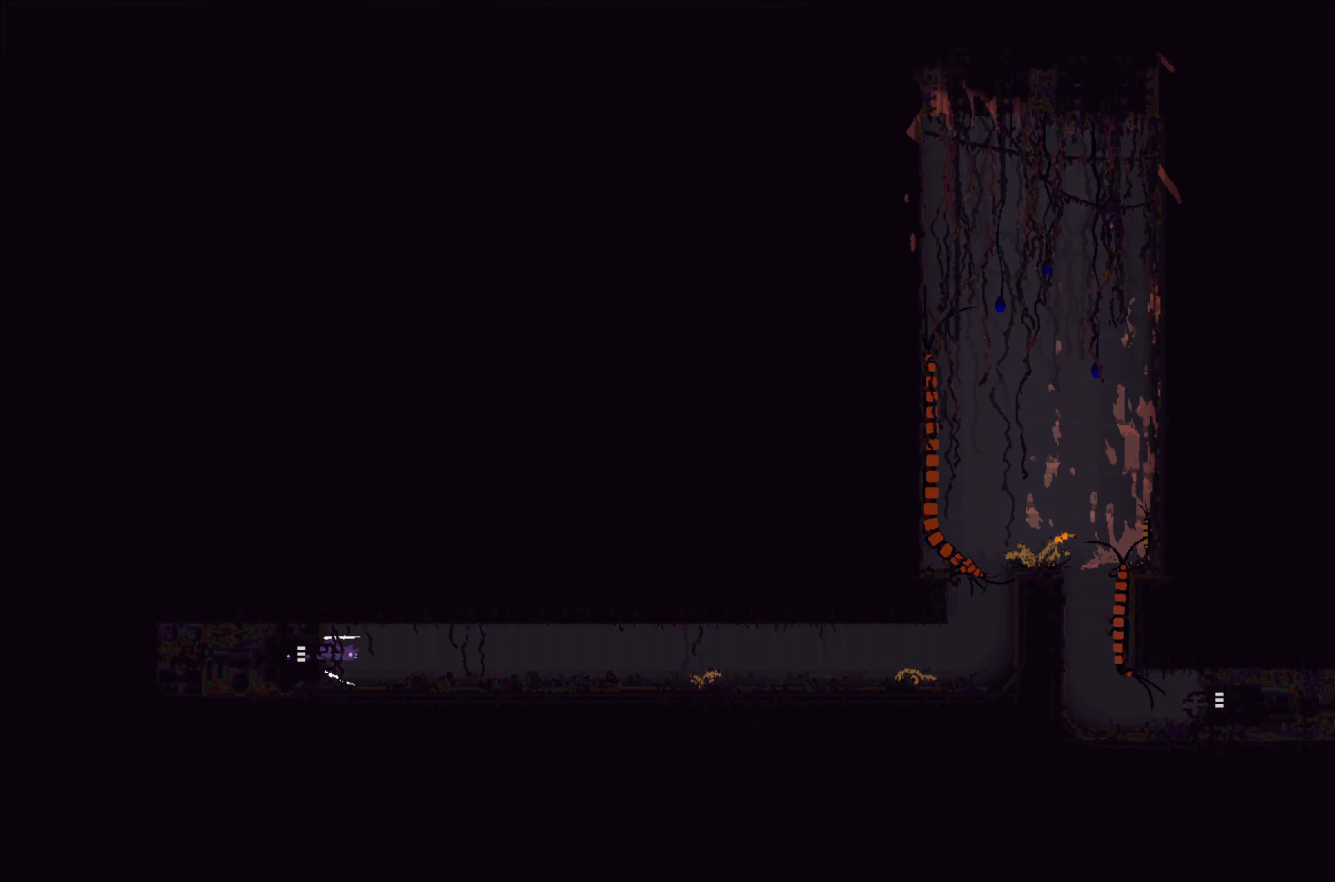
{"buttons": [], "left_stick": "up-right", "events": [[216, "left_stick", "up-right"]]}
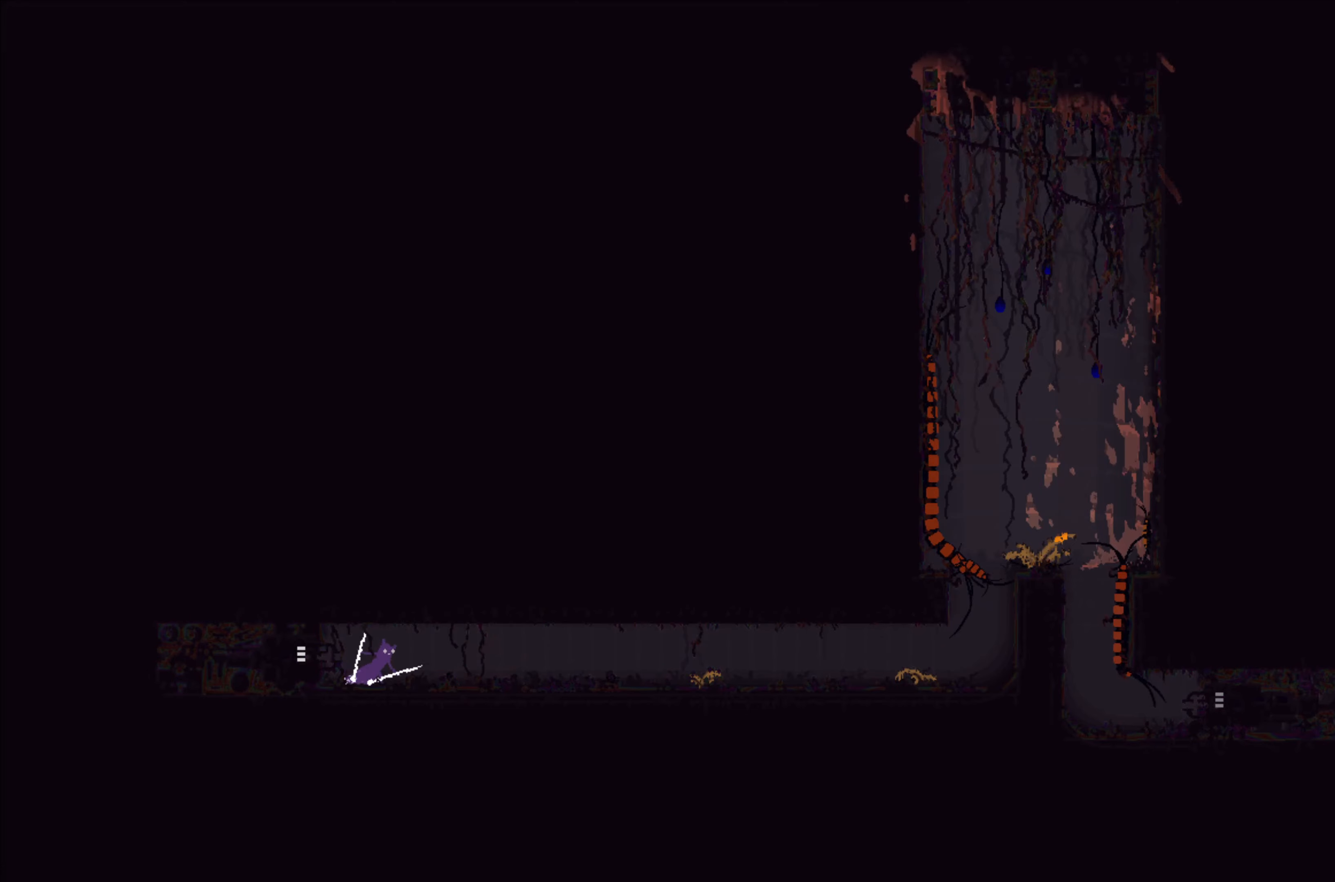
{"buttons": [], "left_stick": "center", "events": [[67, "left_stick", "center"]]}
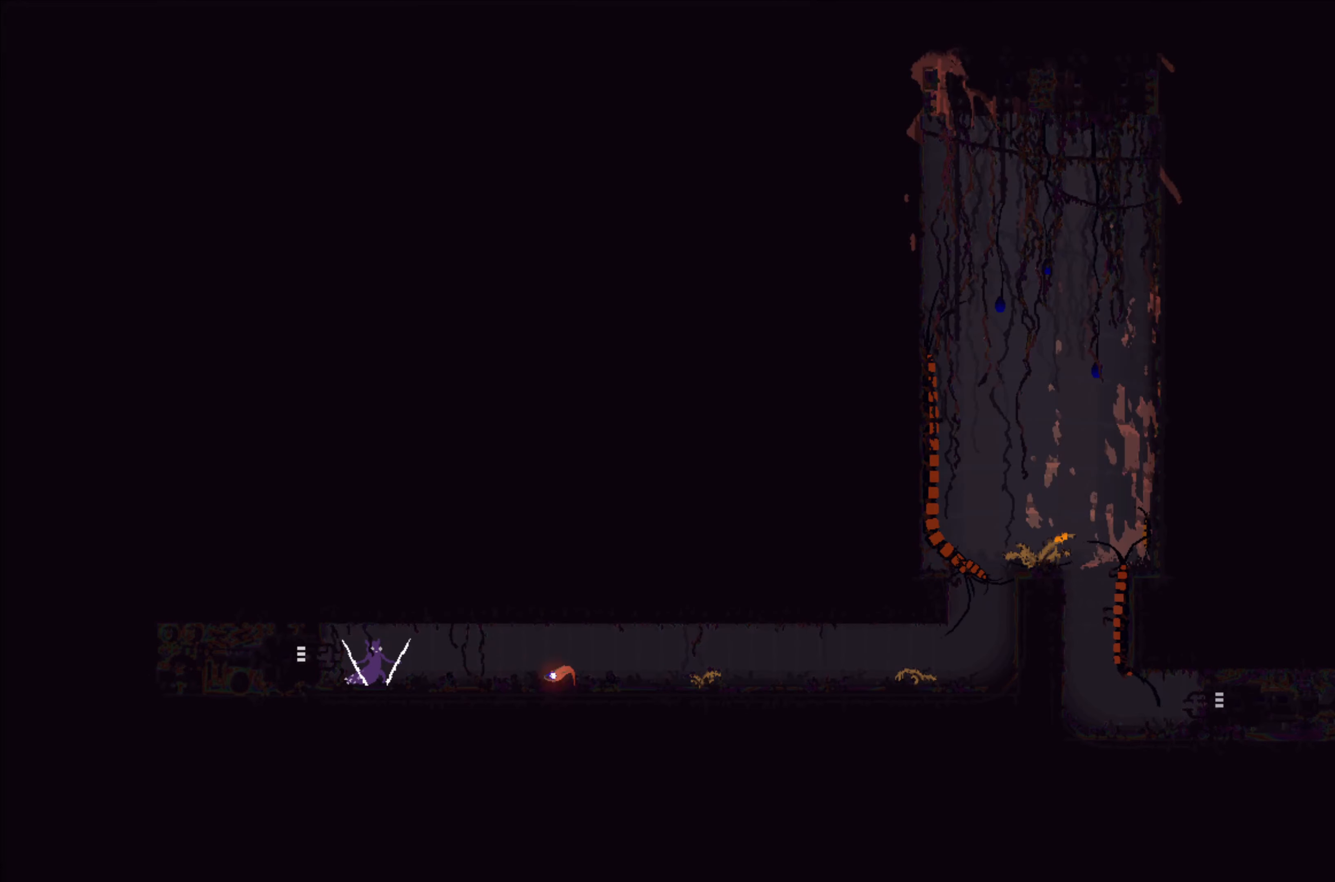
{"buttons": [], "left_stick": "right", "events": [[383, "left_stick", "right"]]}
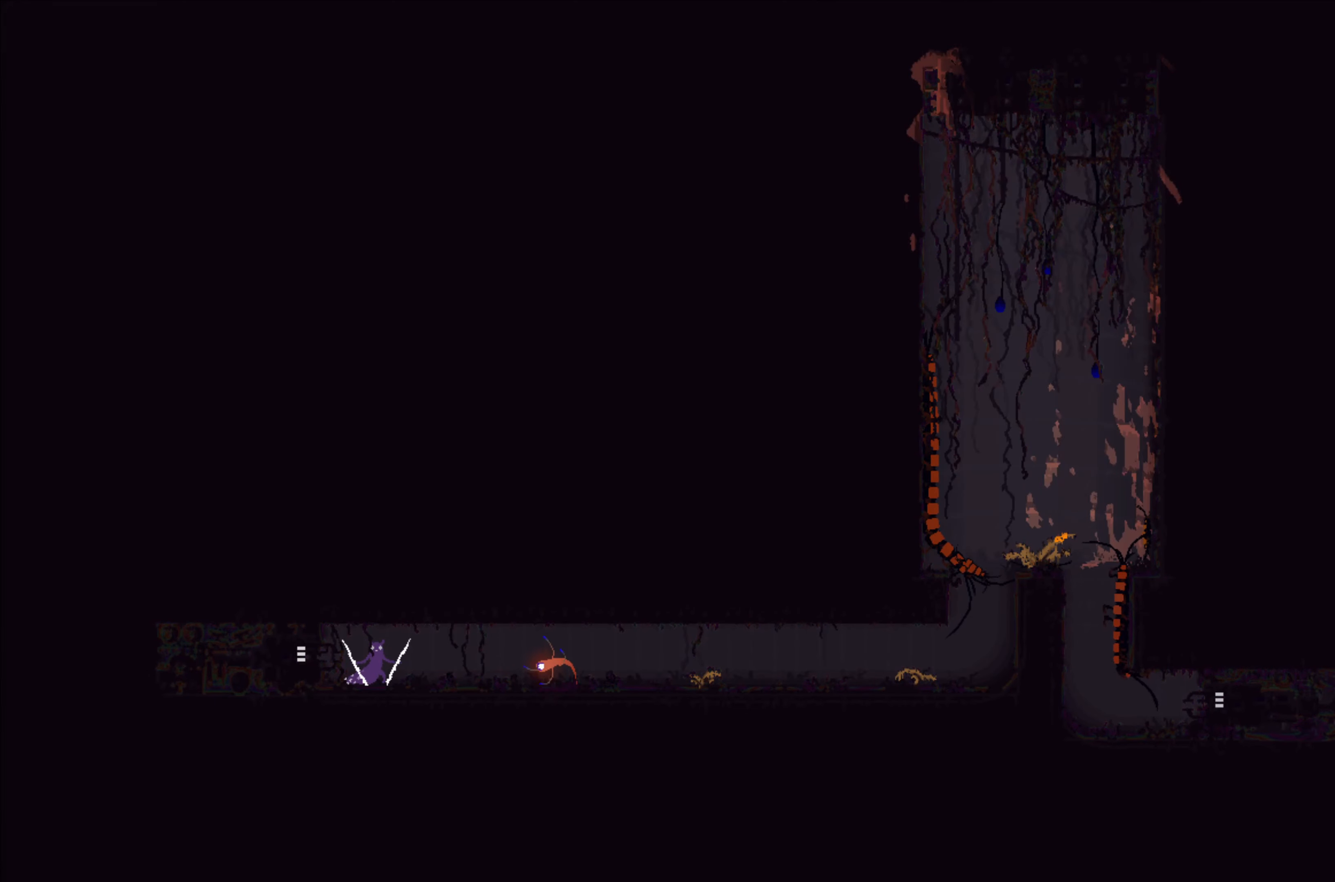
{"buttons": [], "left_stick": "right", "events": []}
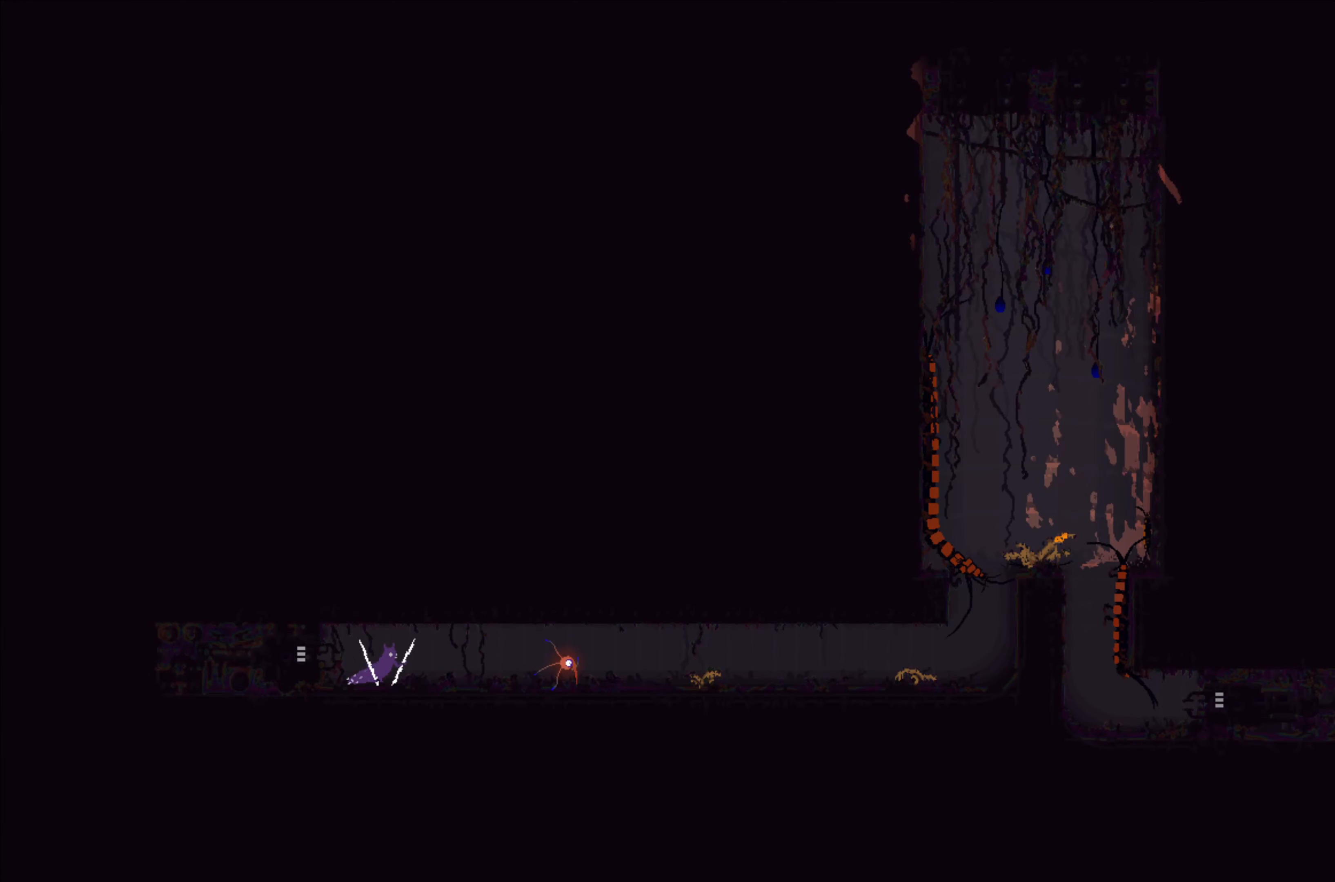
{"buttons": [], "left_stick": "center", "events": [[317, "left_stick", "center"]]}
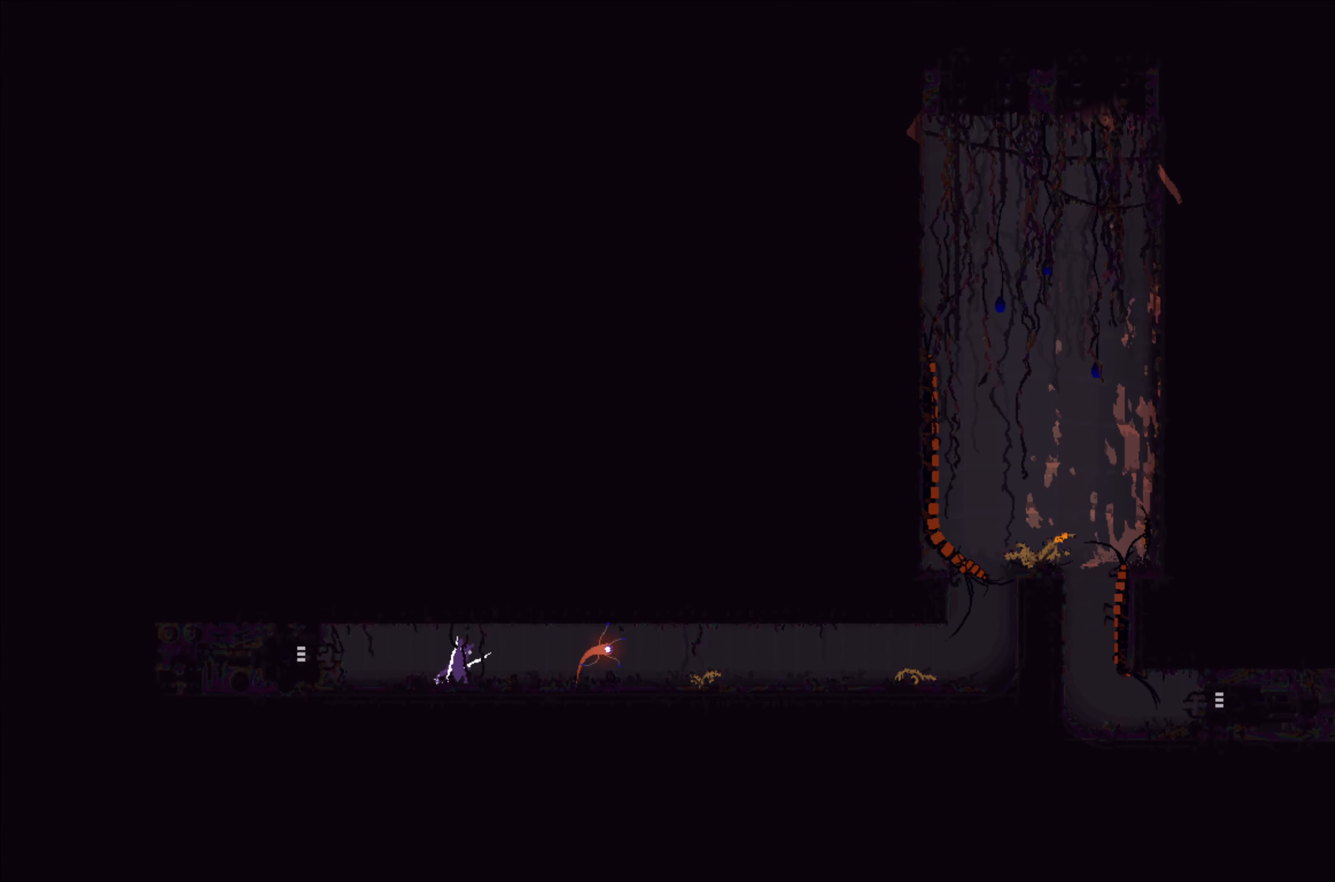
{"buttons": [], "left_stick": "right", "events": [[433, "left_stick", "right"]]}
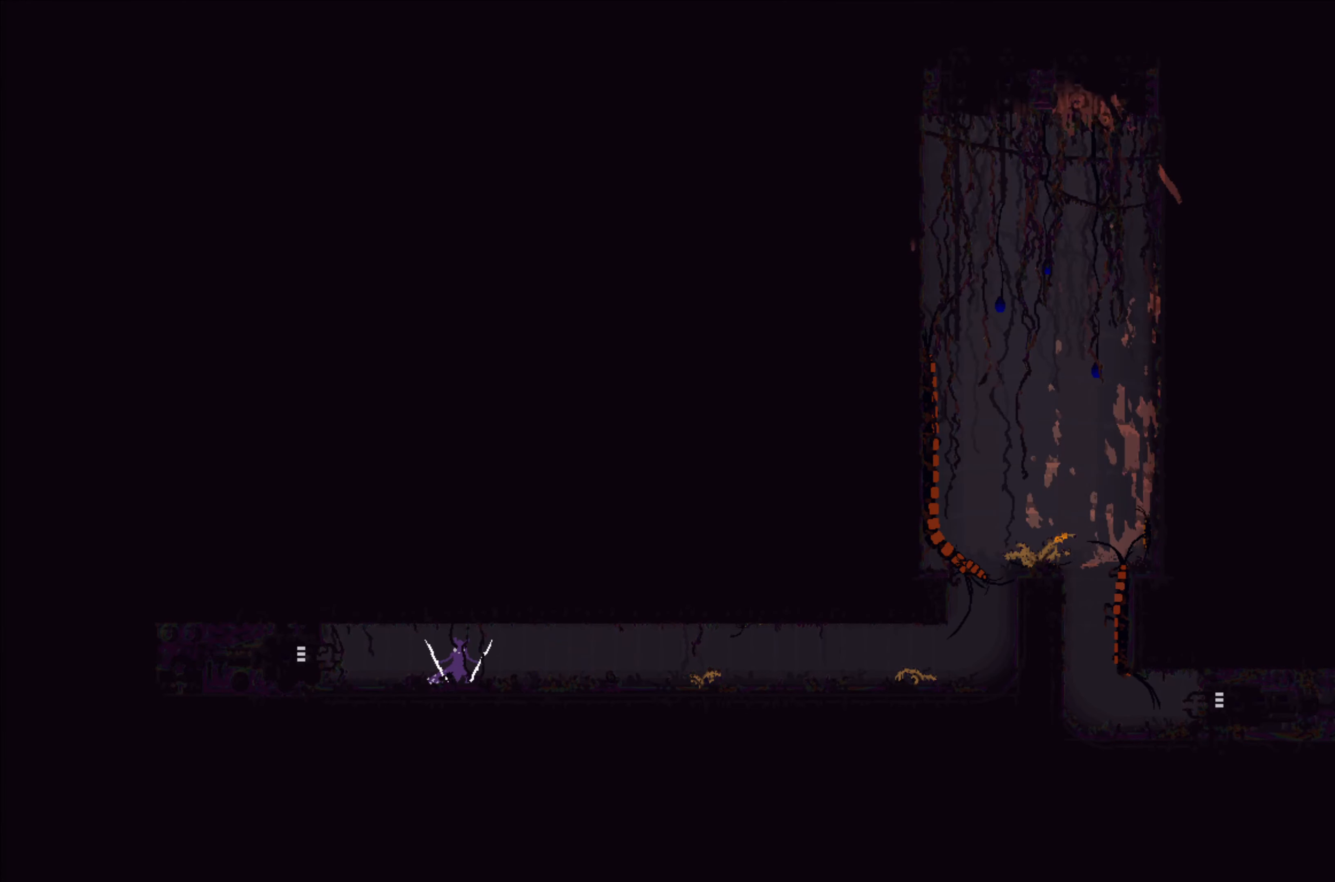
{"buttons": [], "left_stick": "center", "events": [[500, "left_stick", "center"]]}
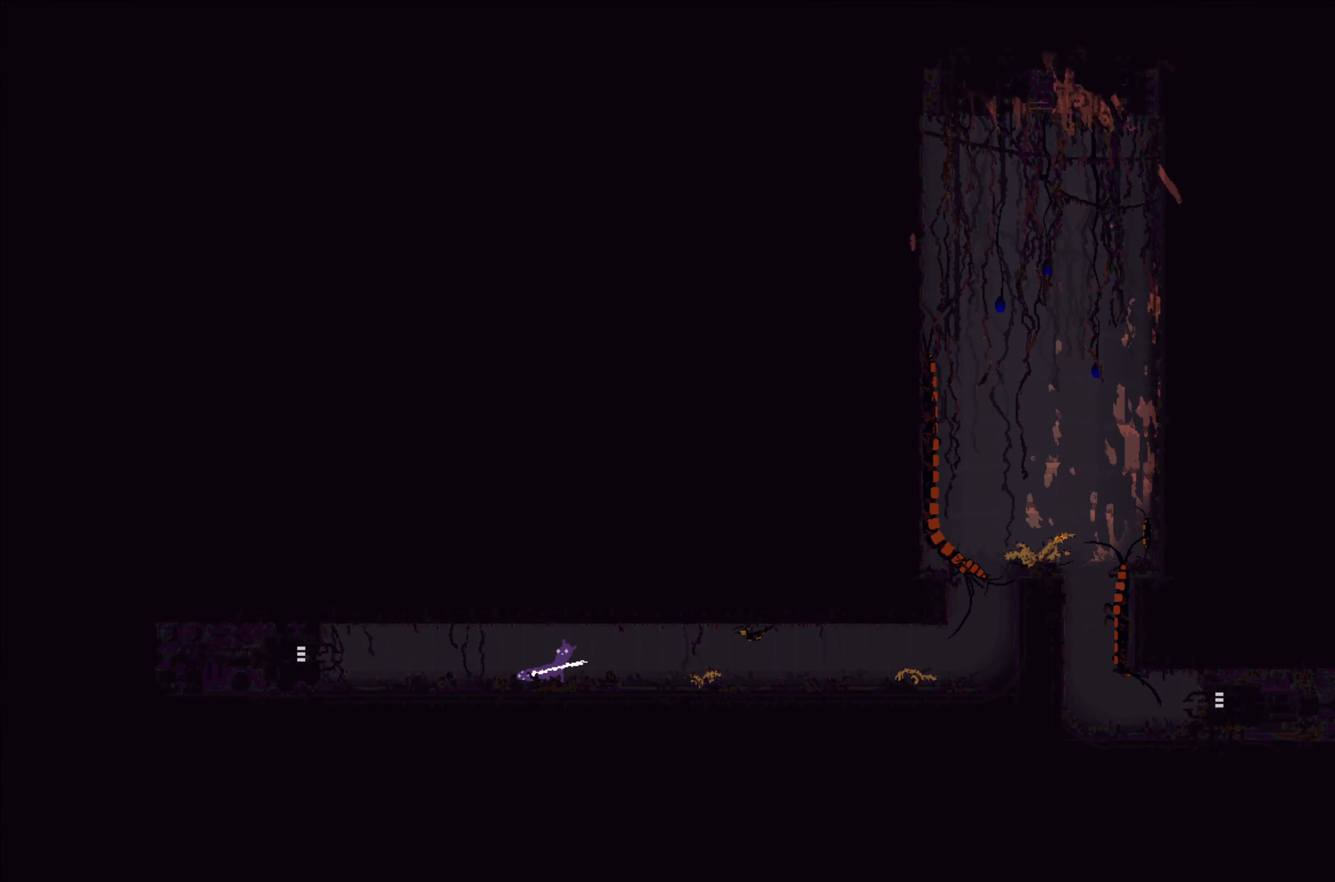
{"buttons": [], "left_stick": "center", "events": []}
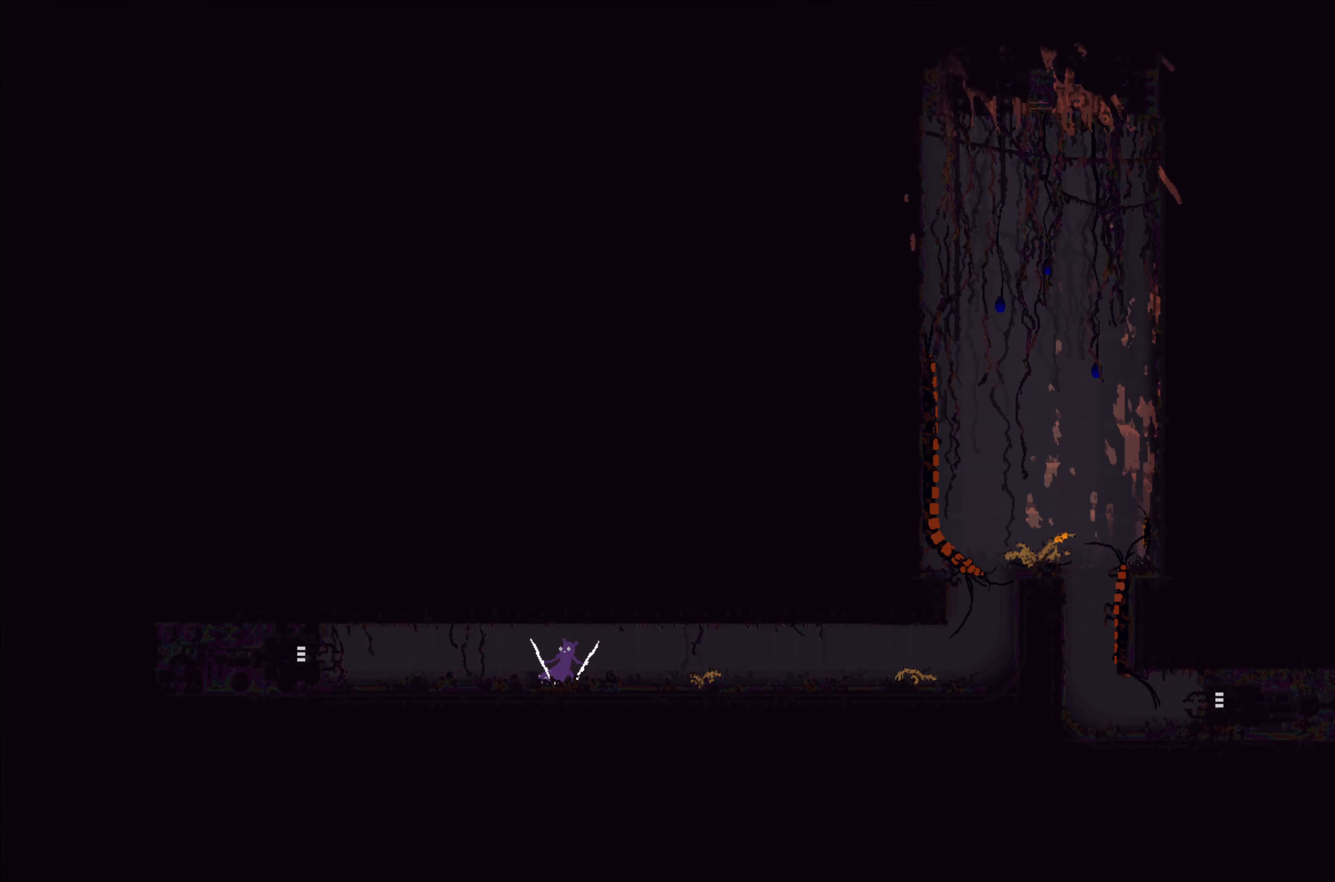
{"buttons": [], "left_stick": "center", "events": []}
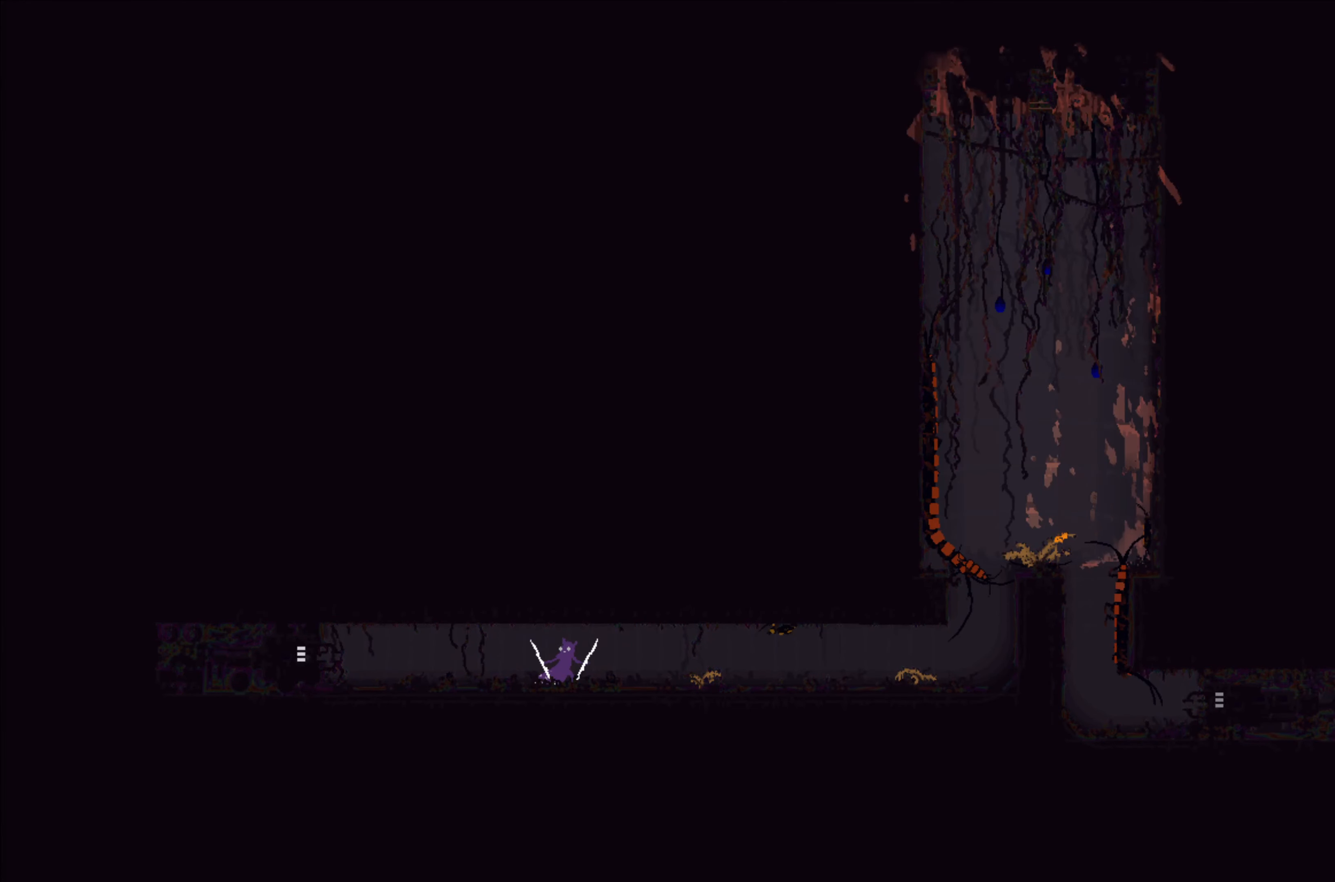
{"buttons": [], "left_stick": "right", "events": [[250, "left_stick", "right"]]}
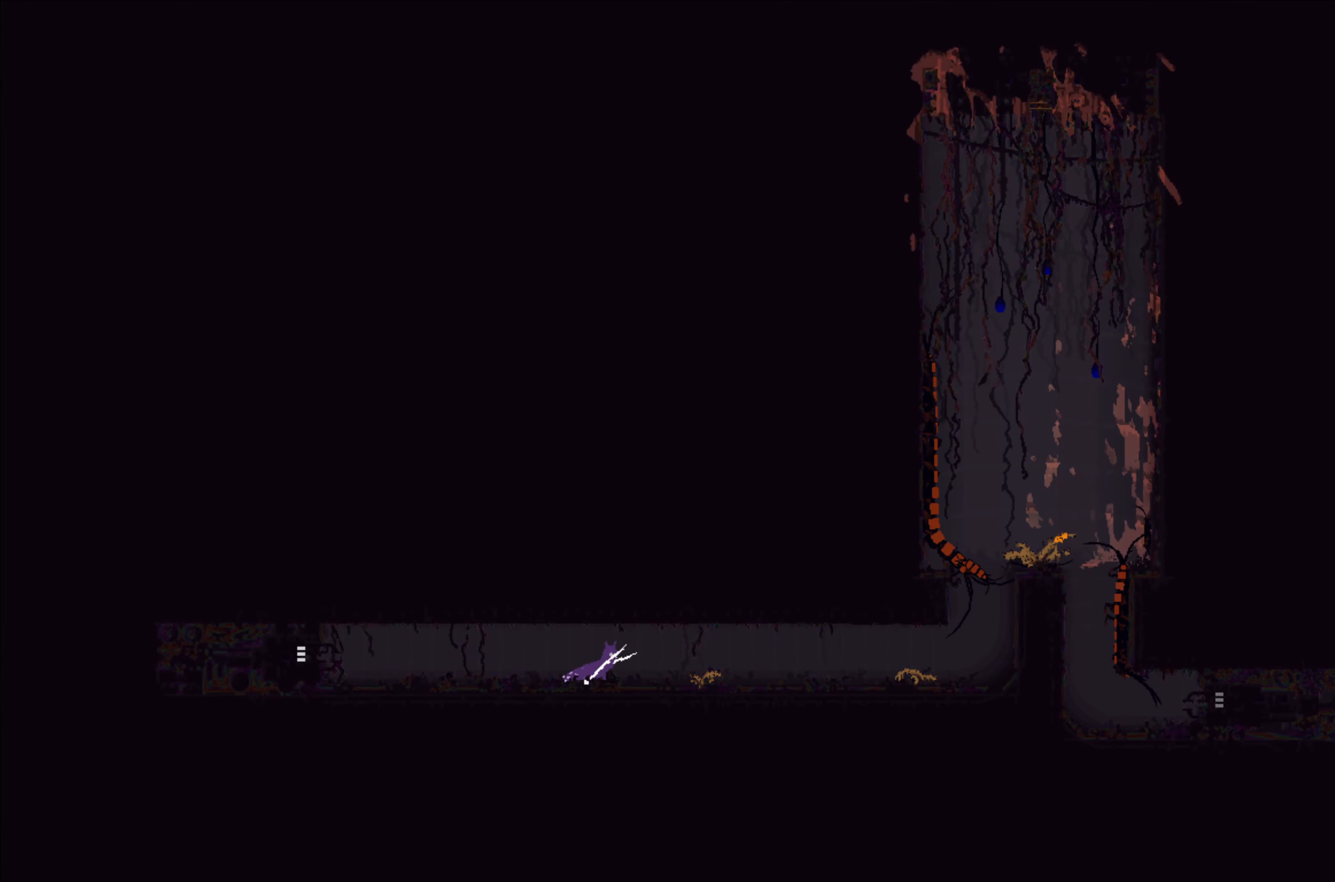
{"buttons": [], "left_stick": "left", "events": [[250, "left_stick", "center"], [300, "left_stick", "left"]]}
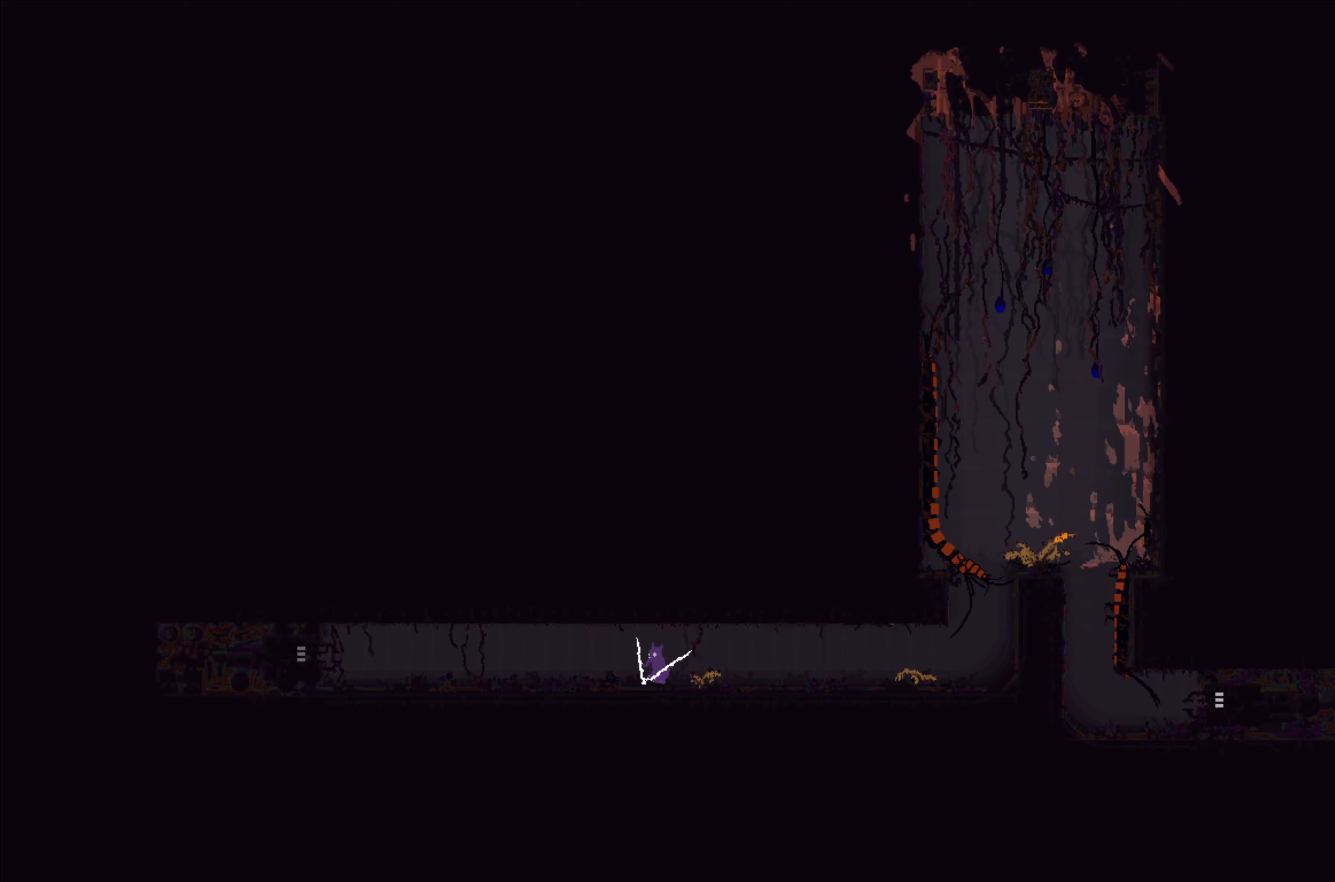
{"buttons": [], "left_stick": "right", "events": [[267, "left_stick", "center"], [400, "left_stick", "right"]]}
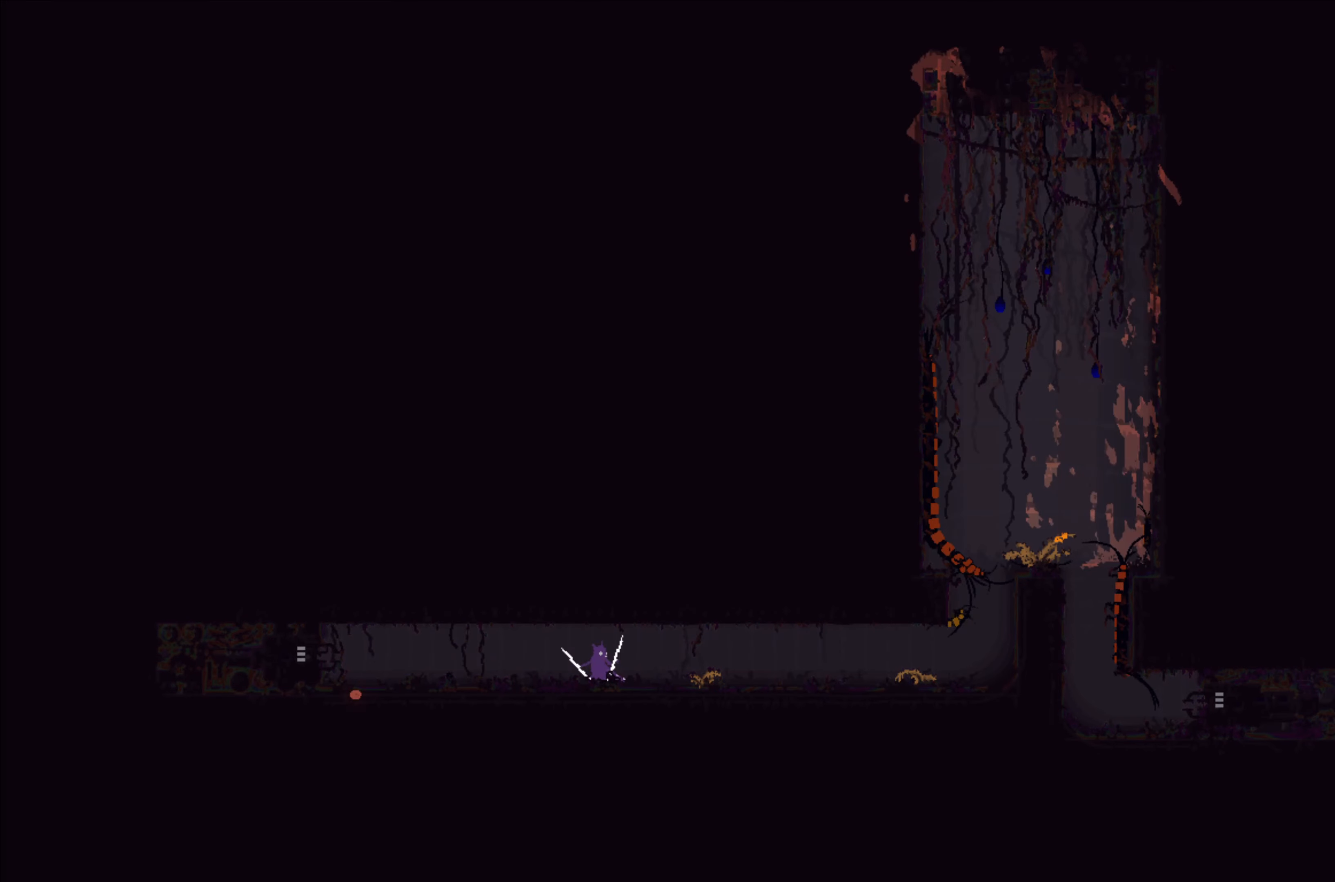
{"buttons": [], "left_stick": "right", "events": []}
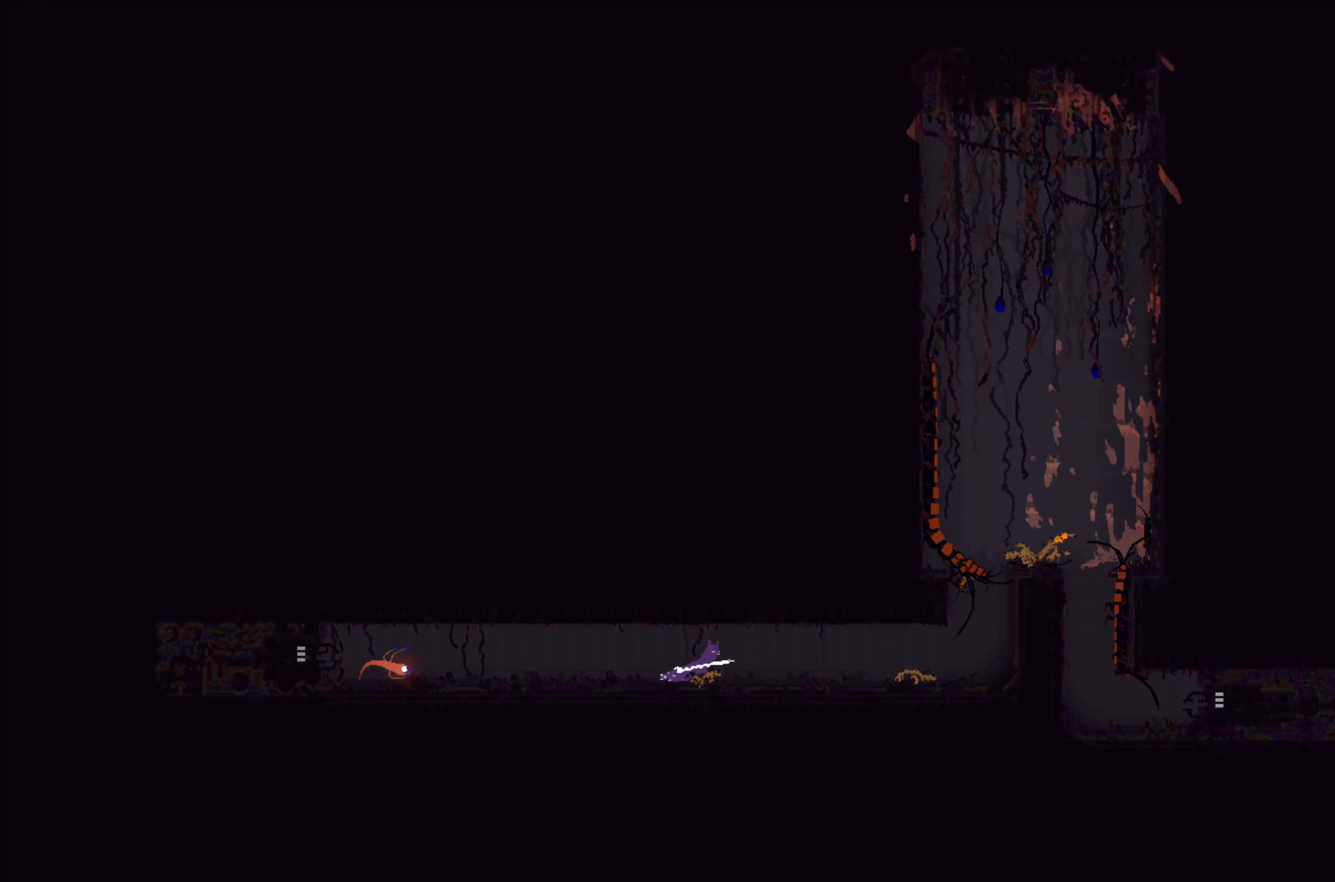
{"buttons": [], "left_stick": "right", "events": []}
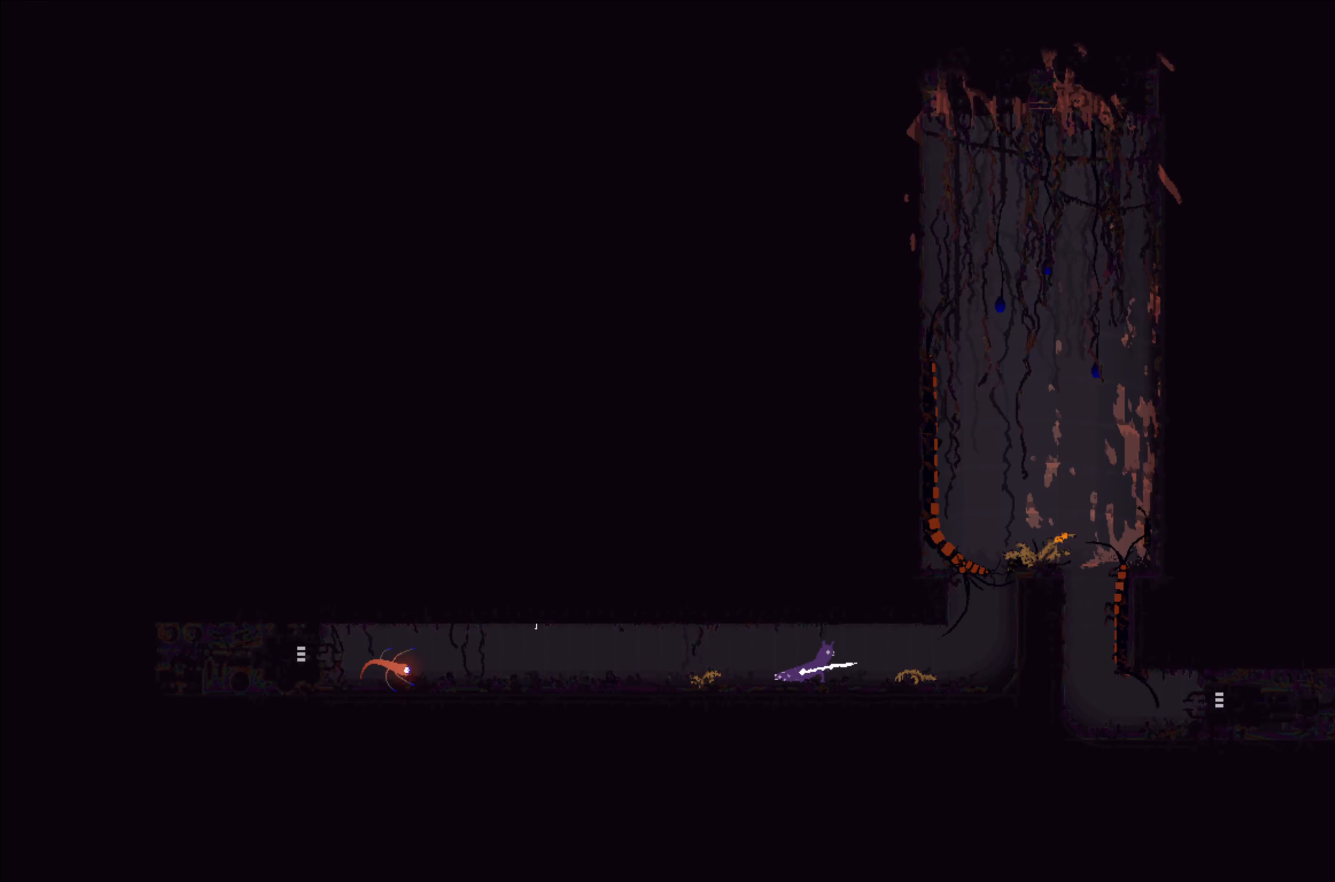
{"buttons": [], "left_stick": "up-left", "events": [[484, "left_stick", "up-left"]]}
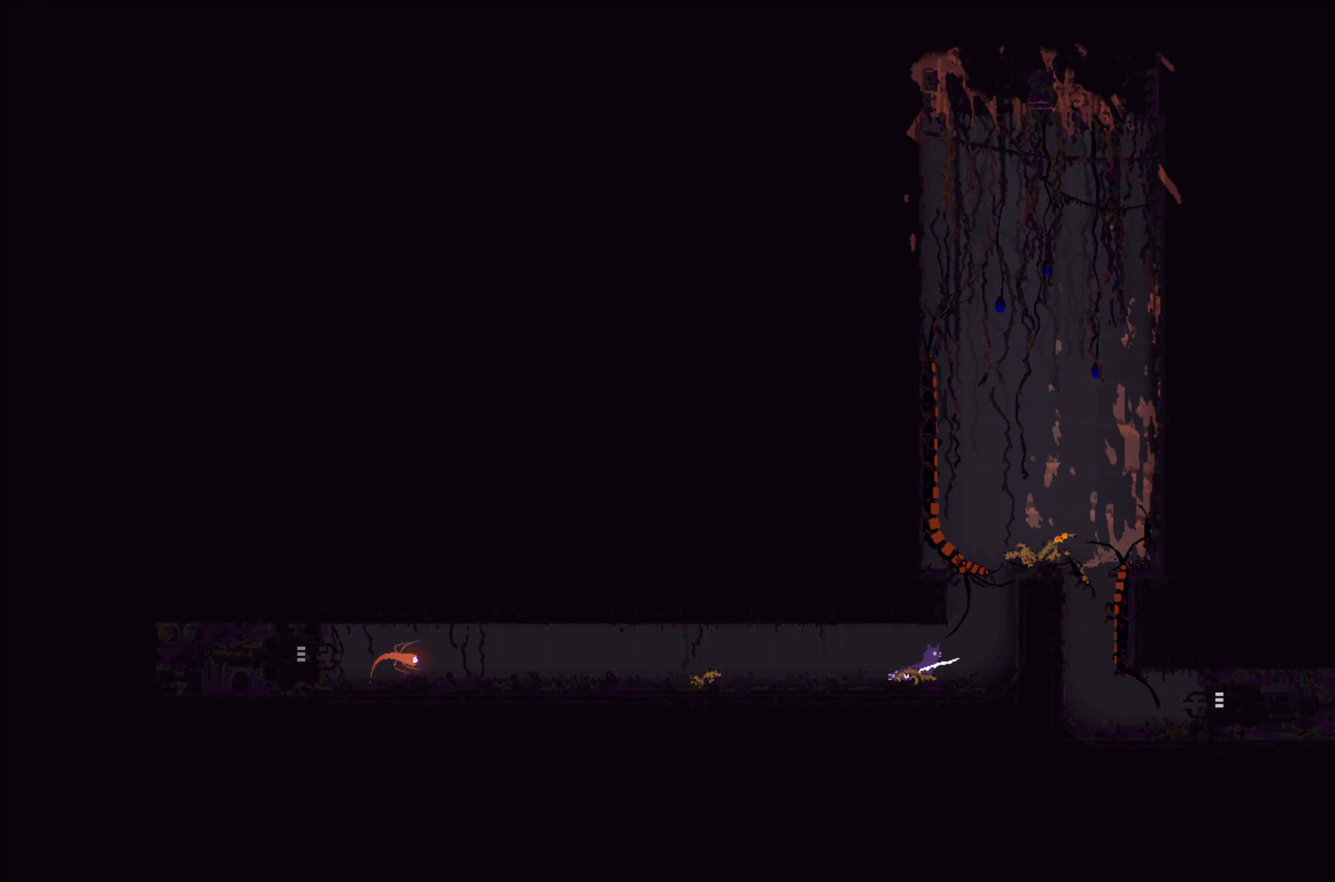
{"buttons": [], "left_stick": "left", "events": [[34, "left_stick", "left"]]}
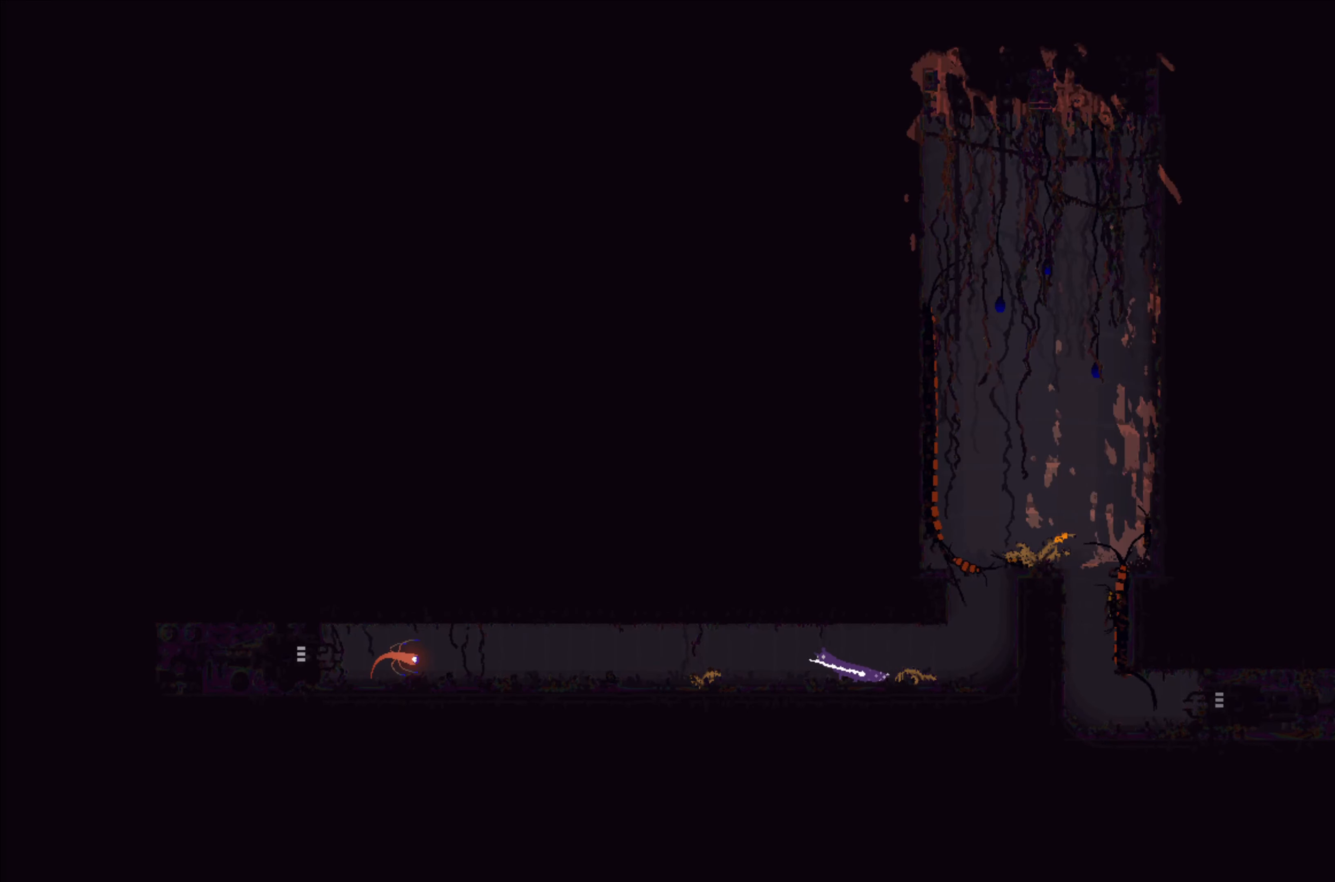
{"buttons": [], "left_stick": "left", "events": []}
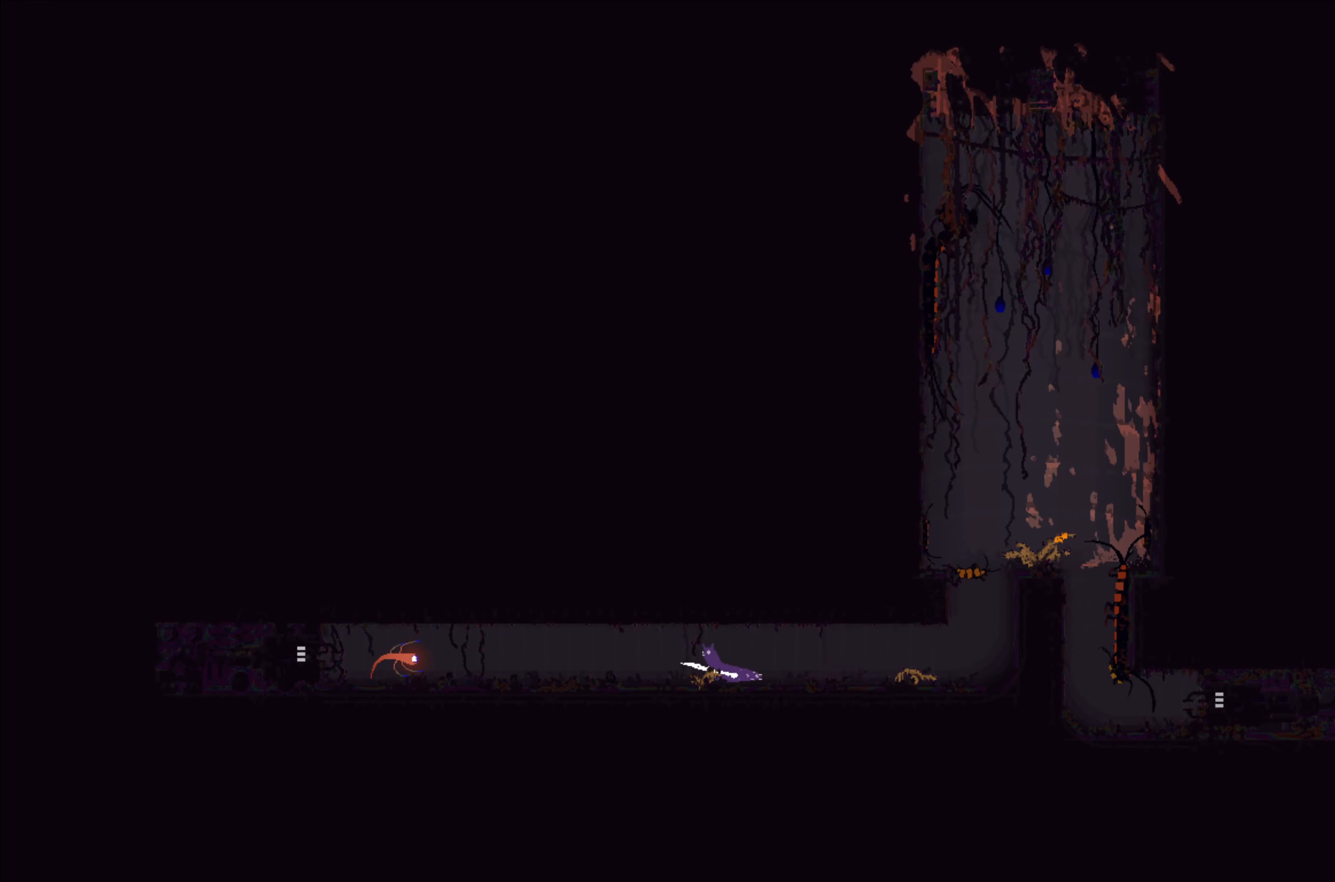
{"buttons": [], "left_stick": "center", "events": [[84, "left_stick", "center"]]}
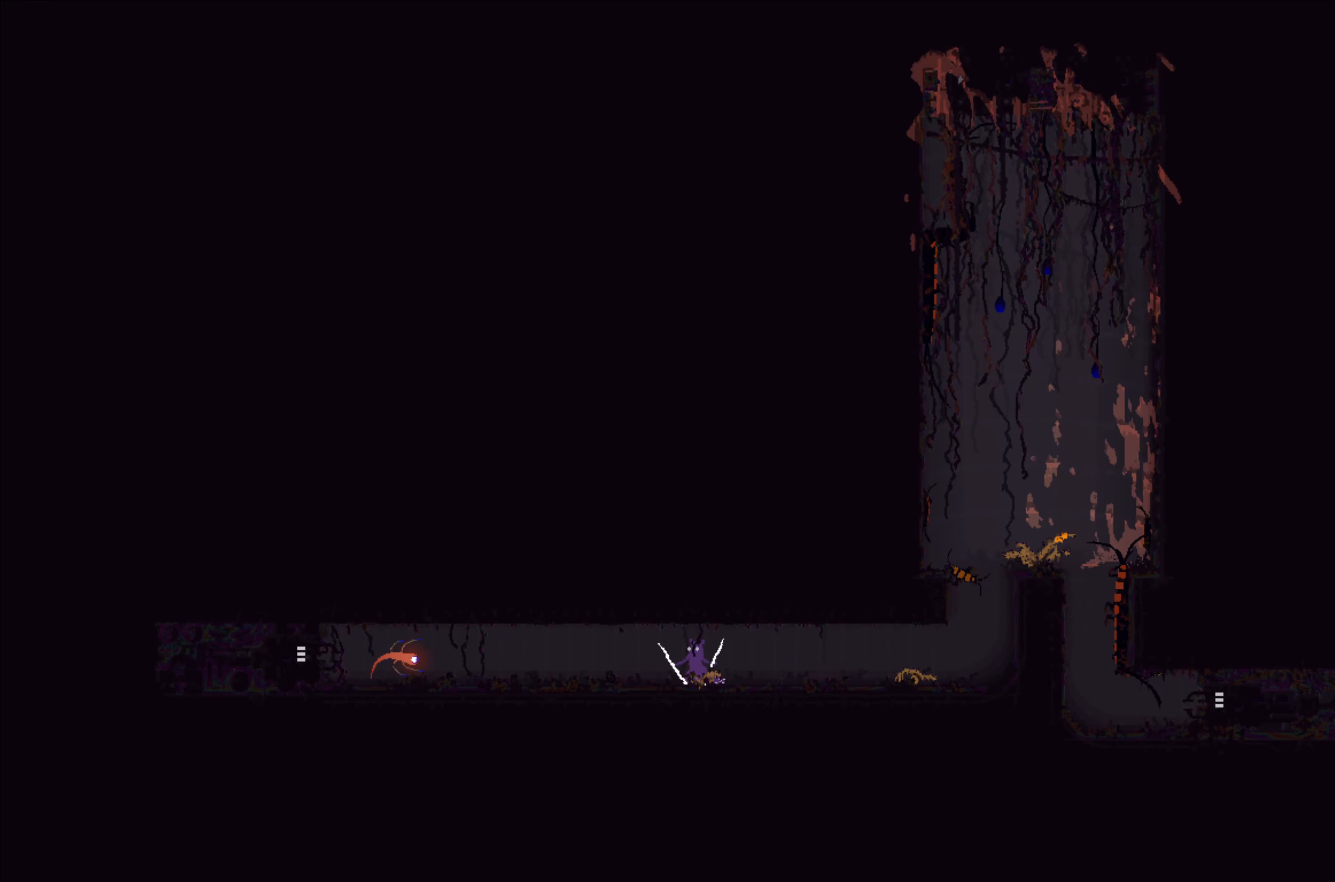
{"buttons": [], "left_stick": "left", "events": [[317, "left_stick", "left"]]}
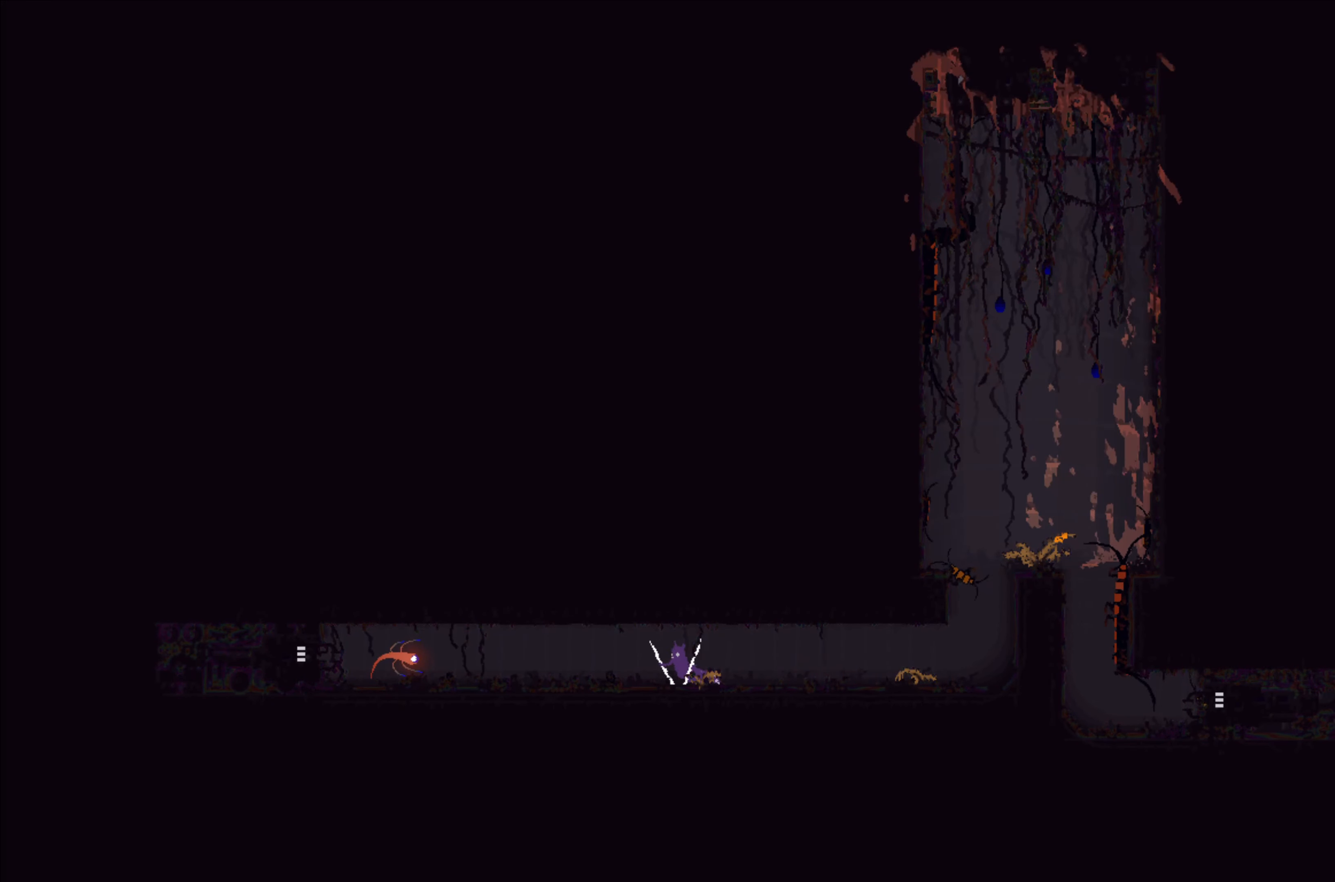
{"buttons": ["A"], "left_stick": "right", "events": [[134, "left_stick", "center"], [367, "left_stick", "right"], [467, "A", "down"]]}
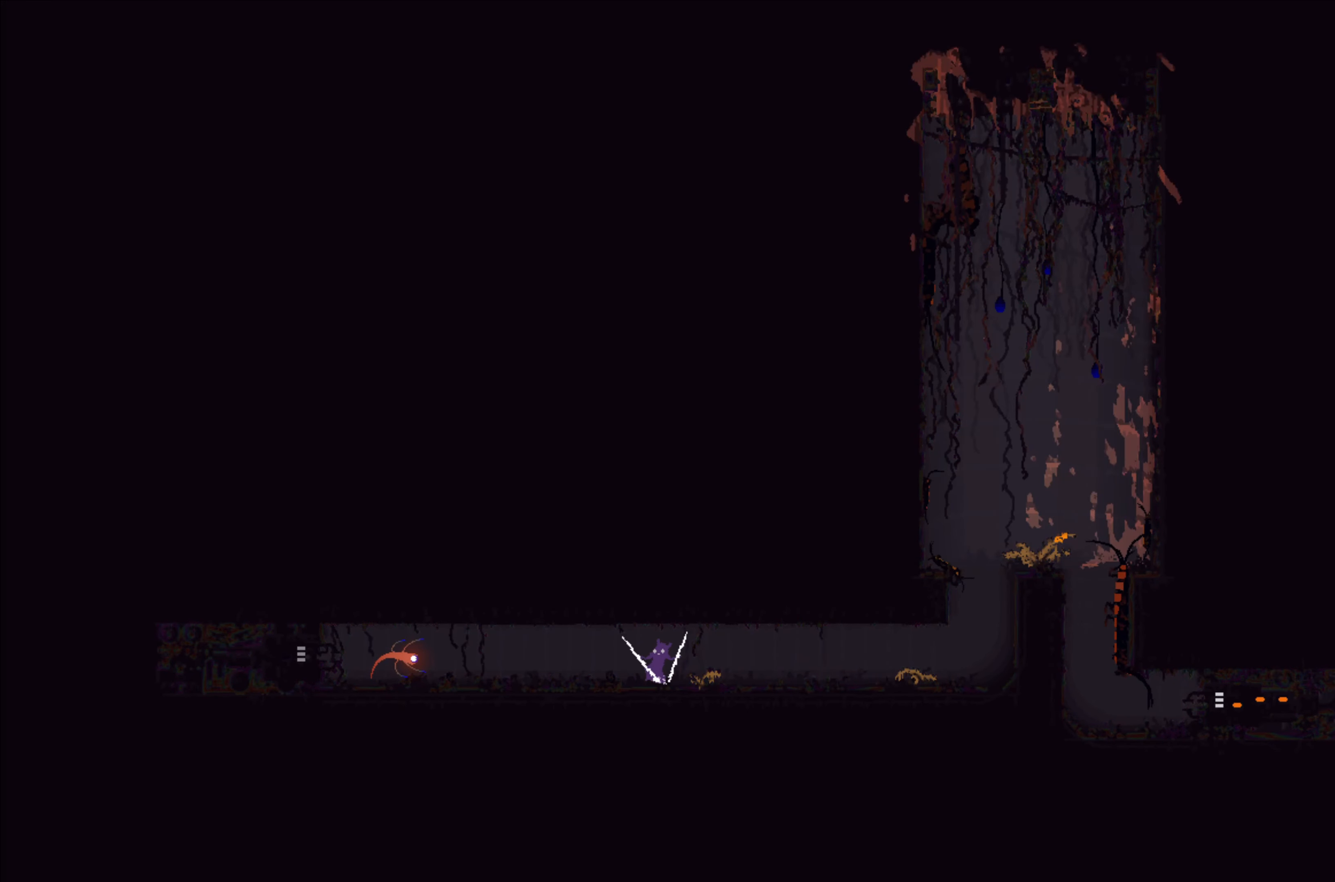
{"buttons": [], "left_stick": "center", "events": [[67, "A", "up"], [250, "left_stick", "center"]]}
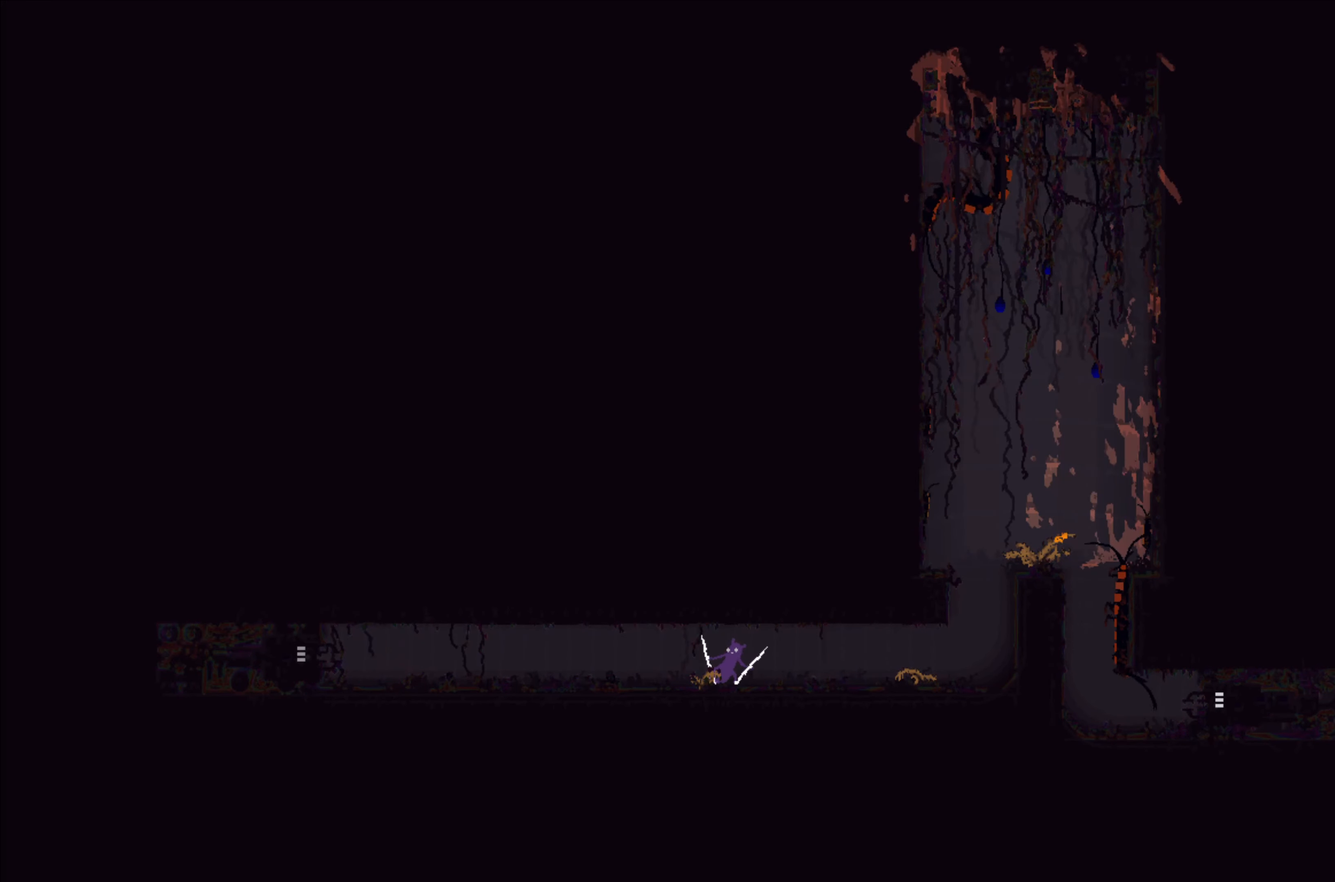
{"buttons": [], "left_stick": "center", "events": []}